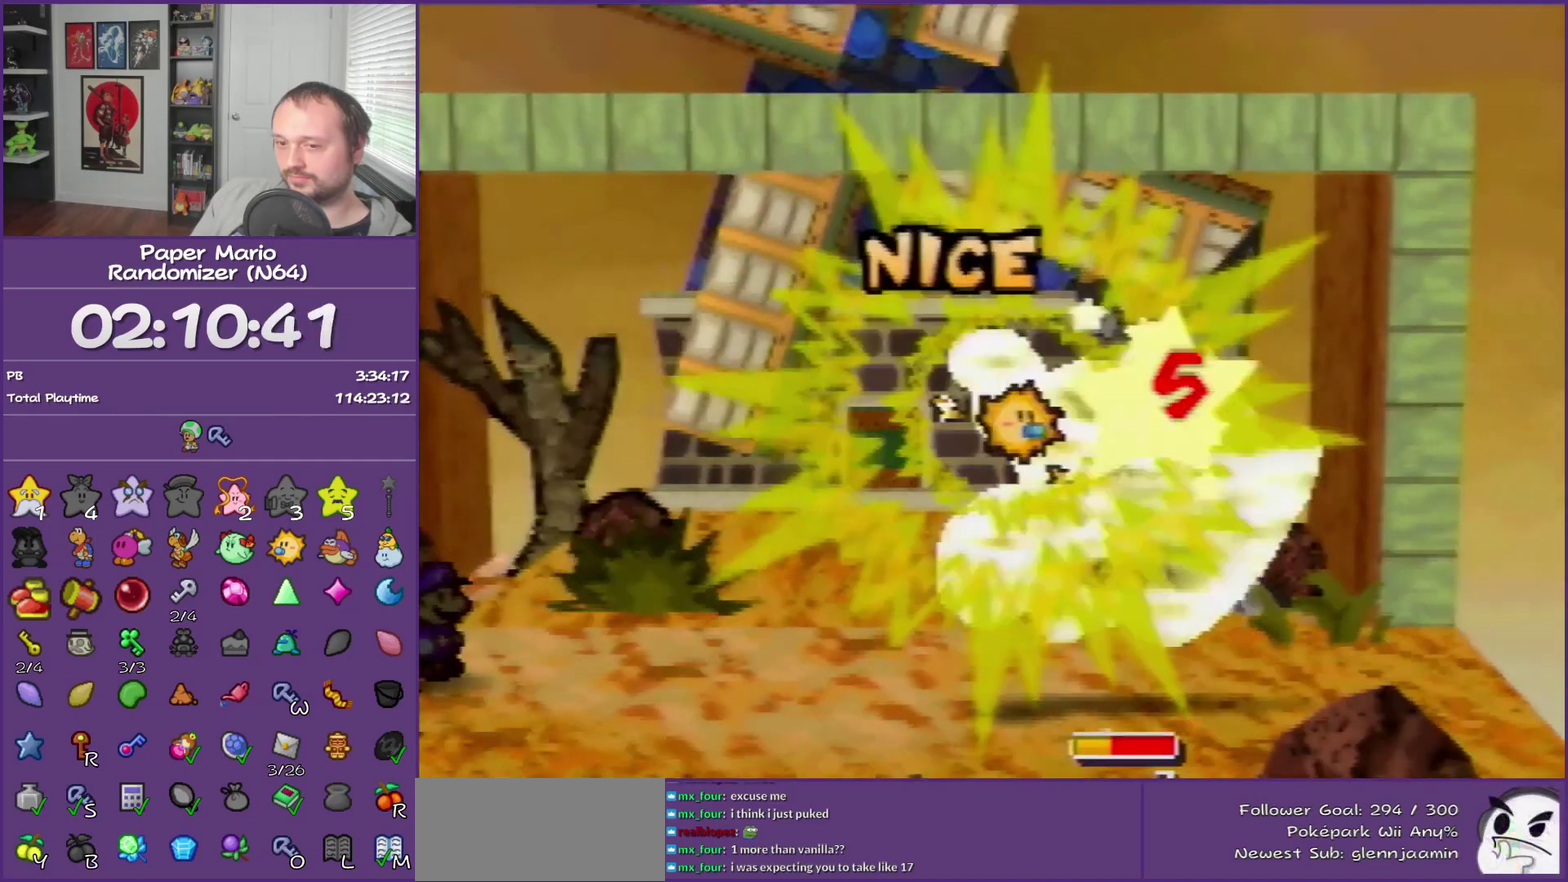
Gameplay with a controller (Nintendo layout); each line is a JSON object with the inputs held at the frame after it. "events" lists button and stick changes between this image and that frame as [ms after this image, input, new state], when the widget could be followed in between. This overlay highlights the sticks when they move; stick clicks (L3) are not distinguishable. Not read: L3 R3.
{"buttons": [], "left_stick": "center", "events": []}
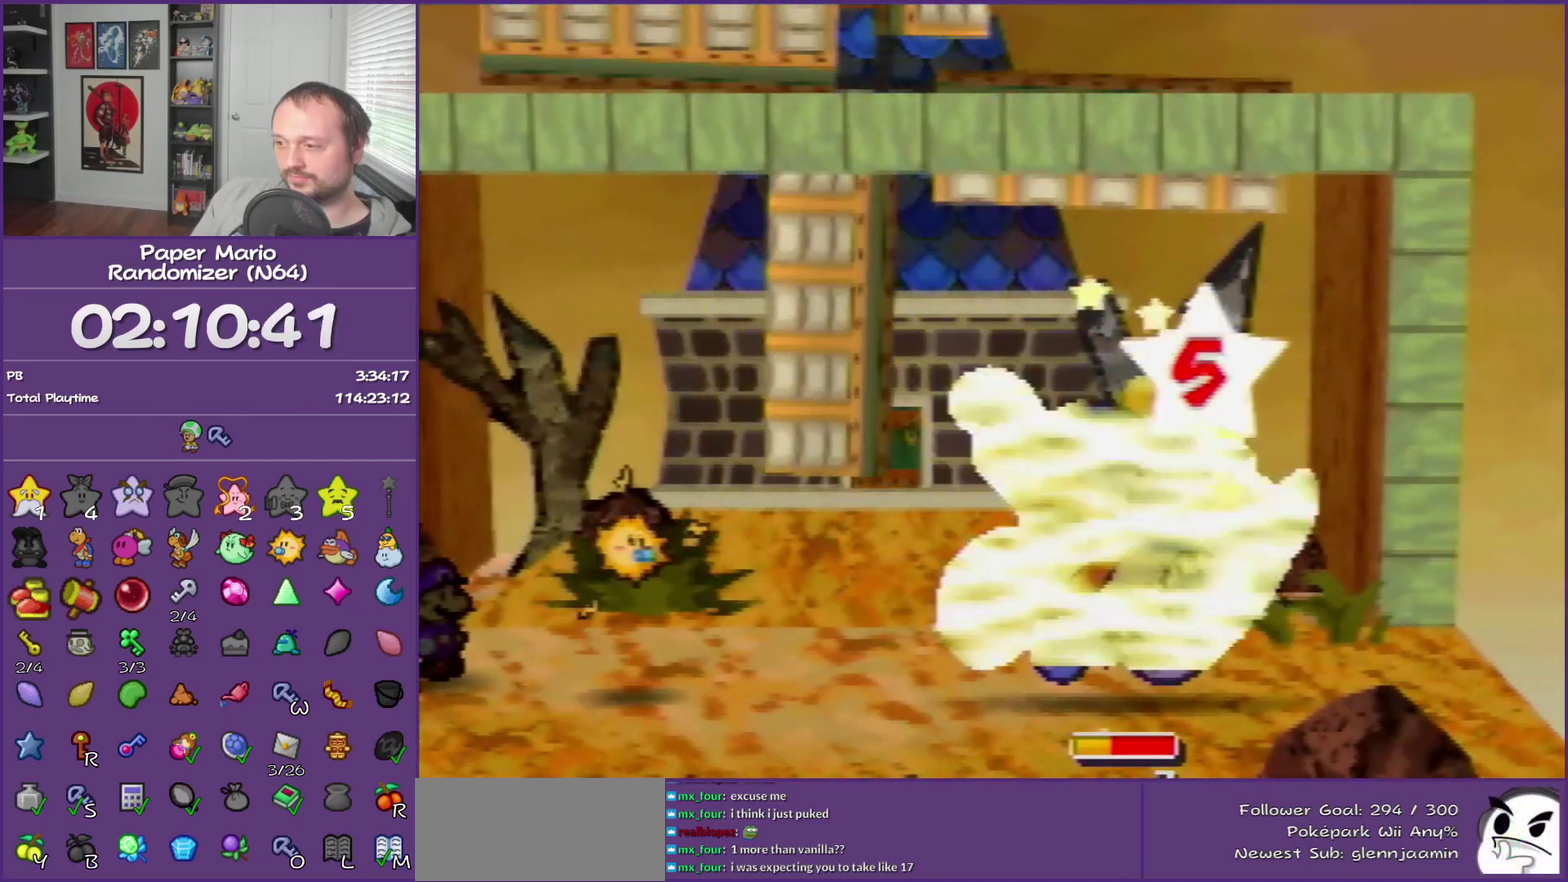
{"buttons": [], "left_stick": "center", "events": []}
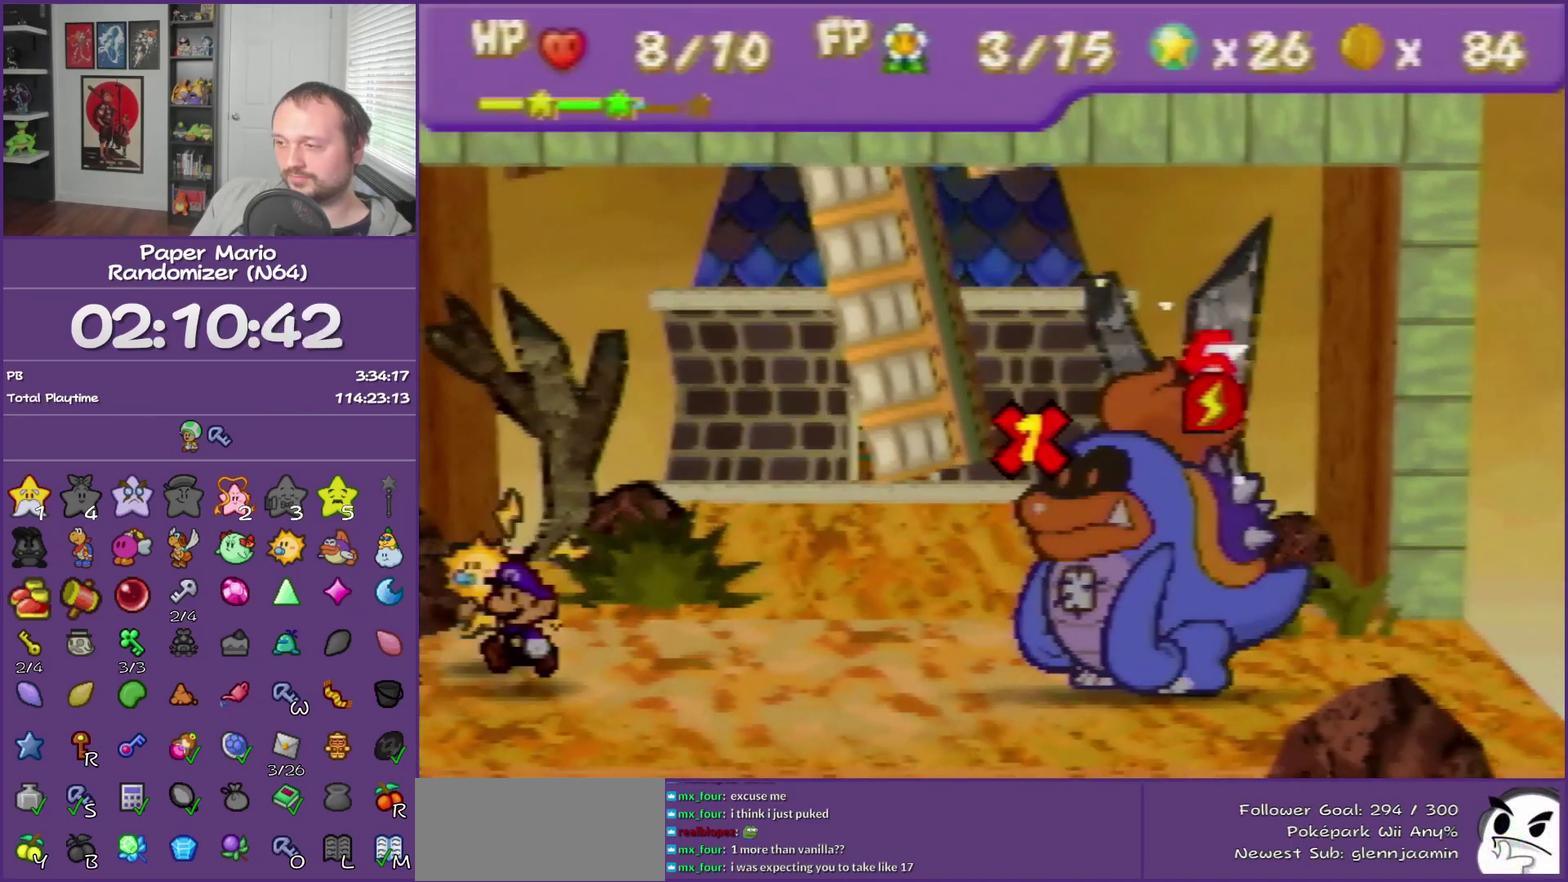
{"buttons": [], "left_stick": "center", "events": []}
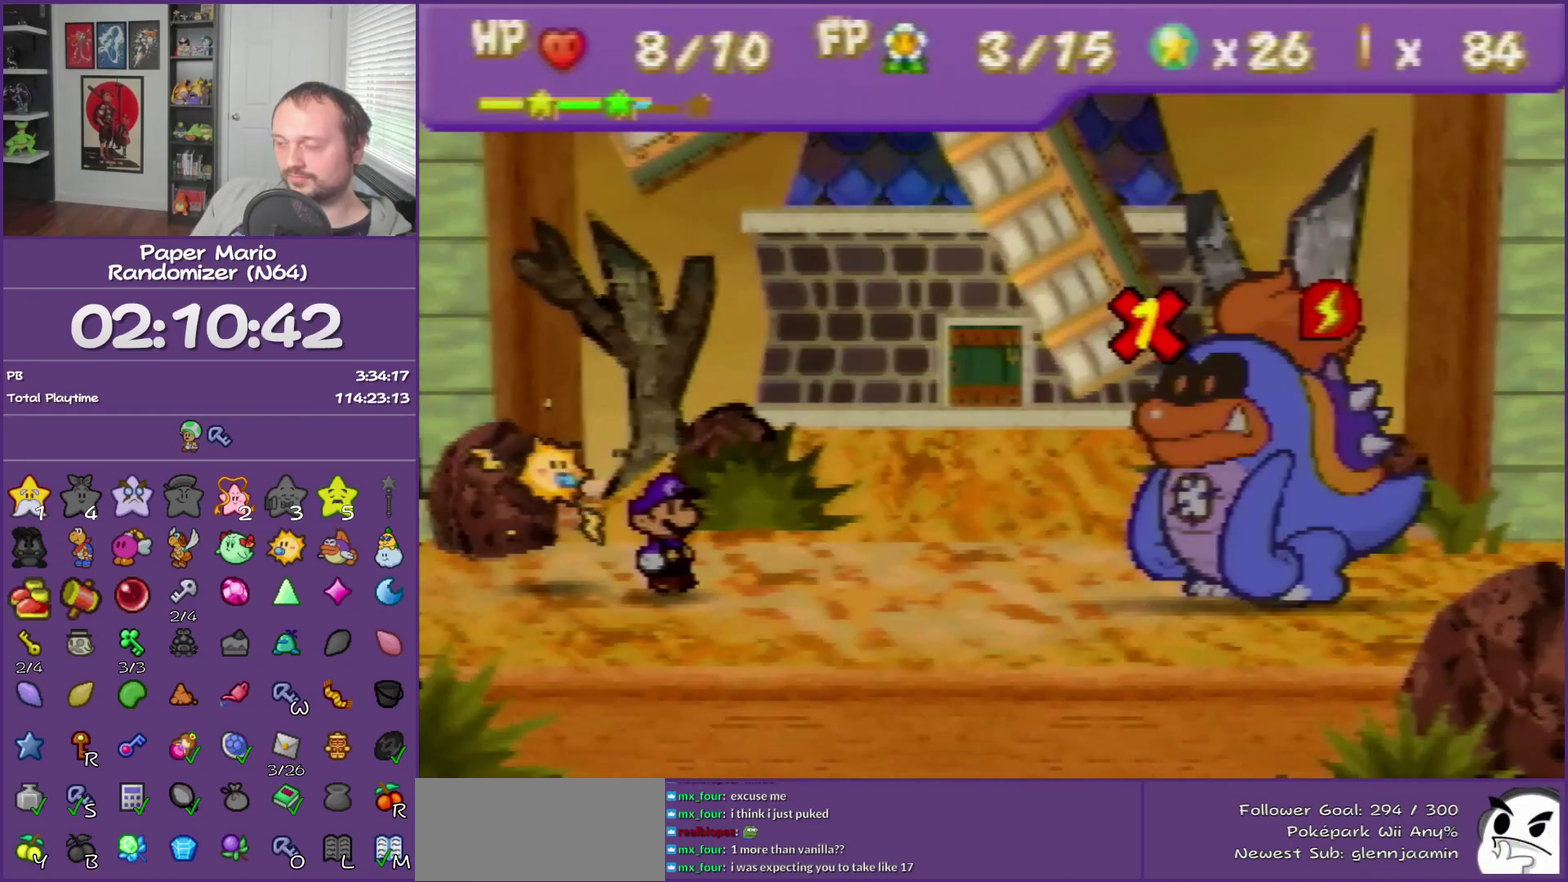
{"buttons": ["A"], "left_stick": "center", "events": [[483, "A", "down"]]}
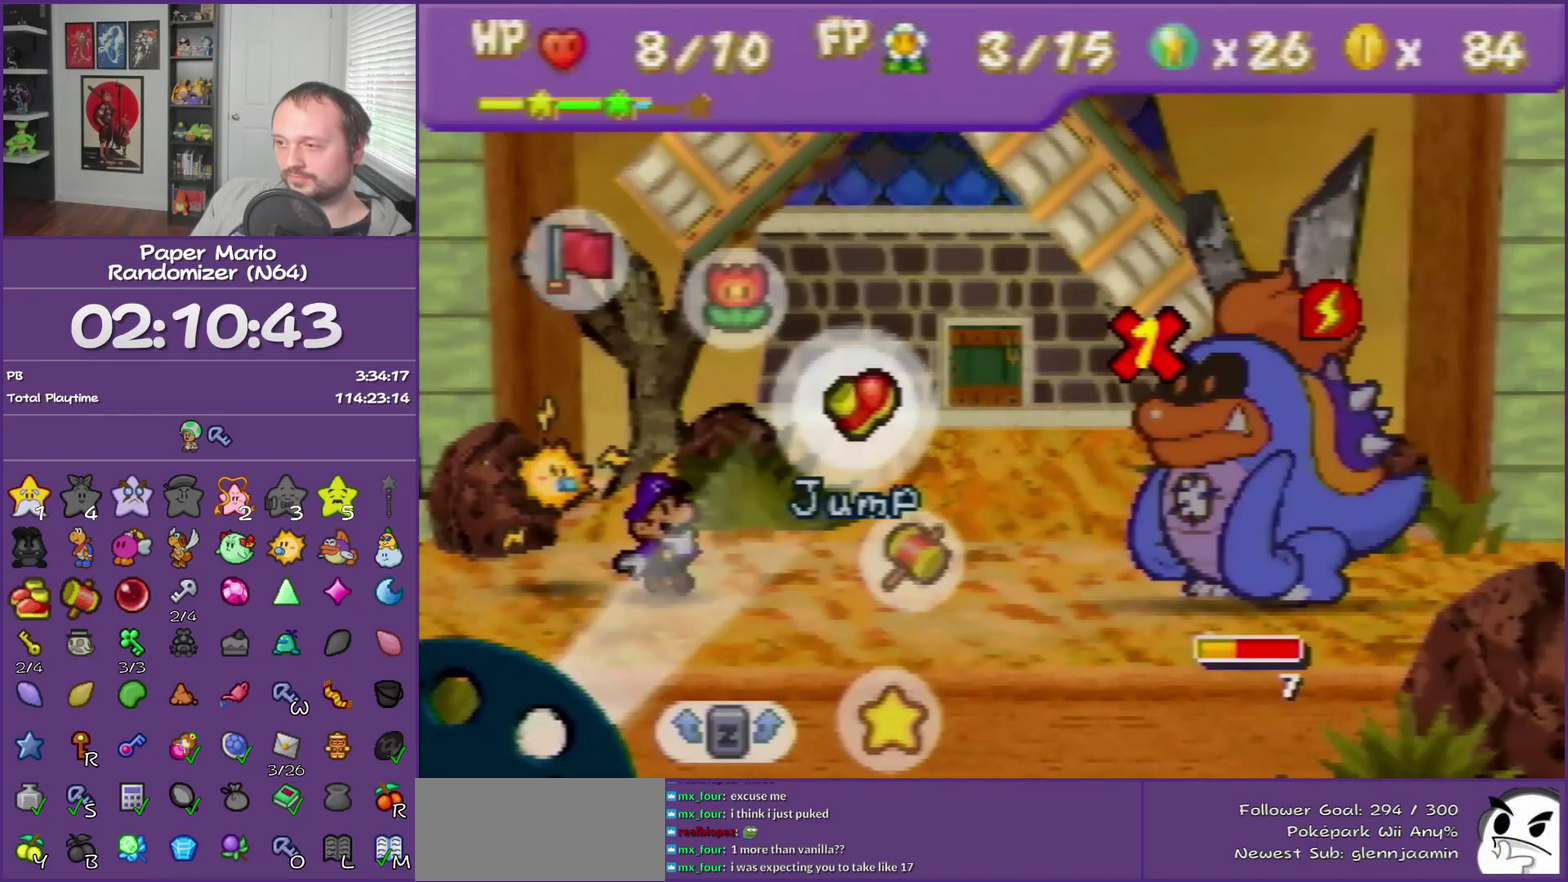
{"buttons": [], "left_stick": "center", "events": [[67, "A", "up"], [167, "A", "down"], [233, "A", "up"], [317, "A", "down"], [450, "A", "up"]]}
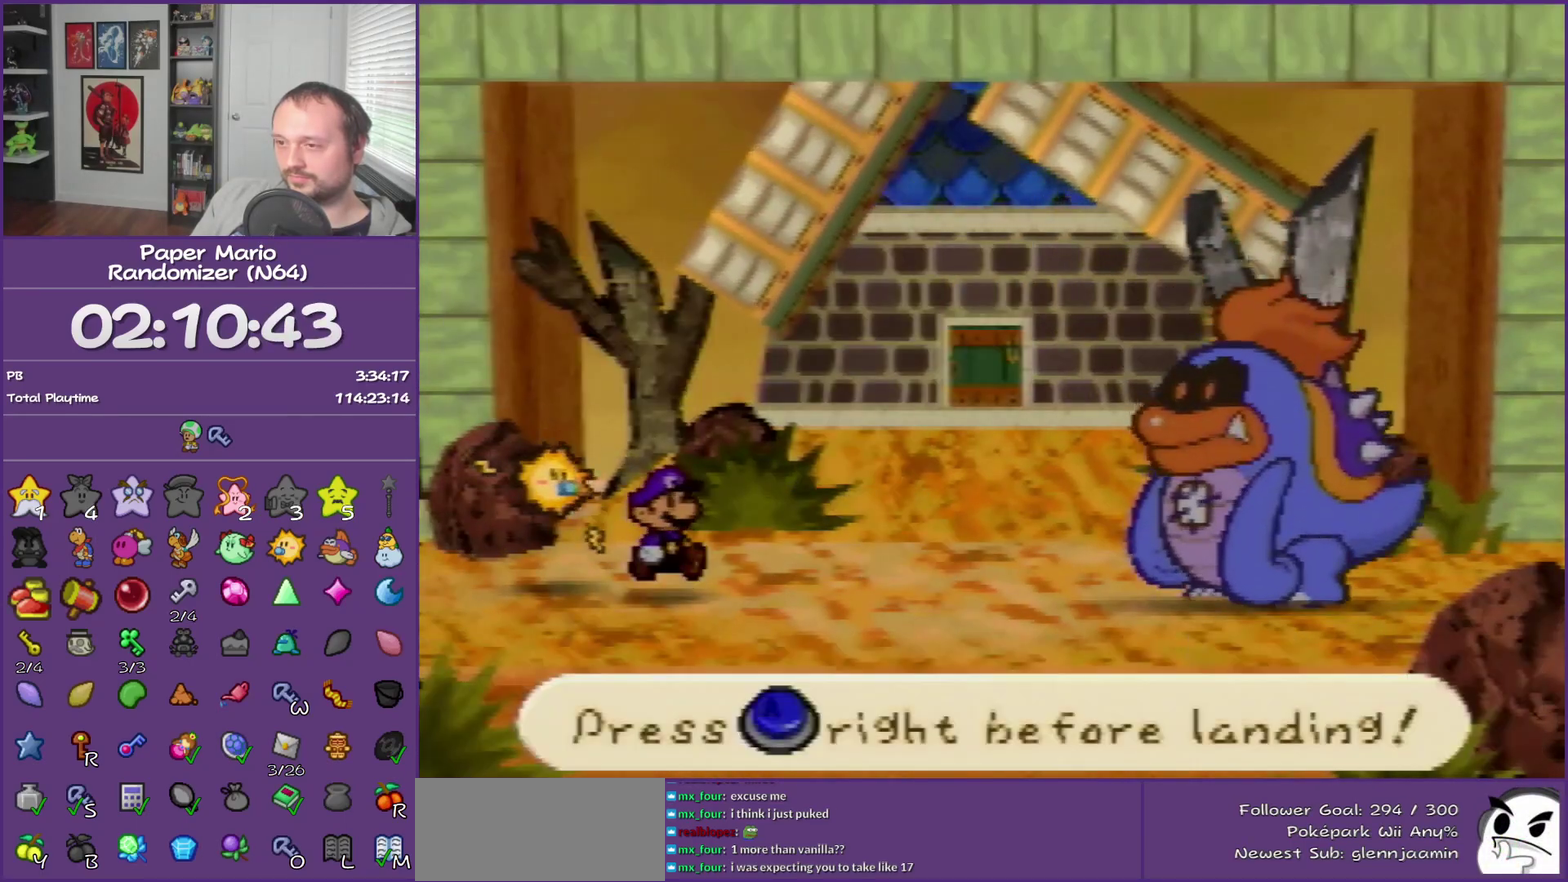
{"buttons": ["A"], "left_stick": "center", "events": [[383, "A", "down"]]}
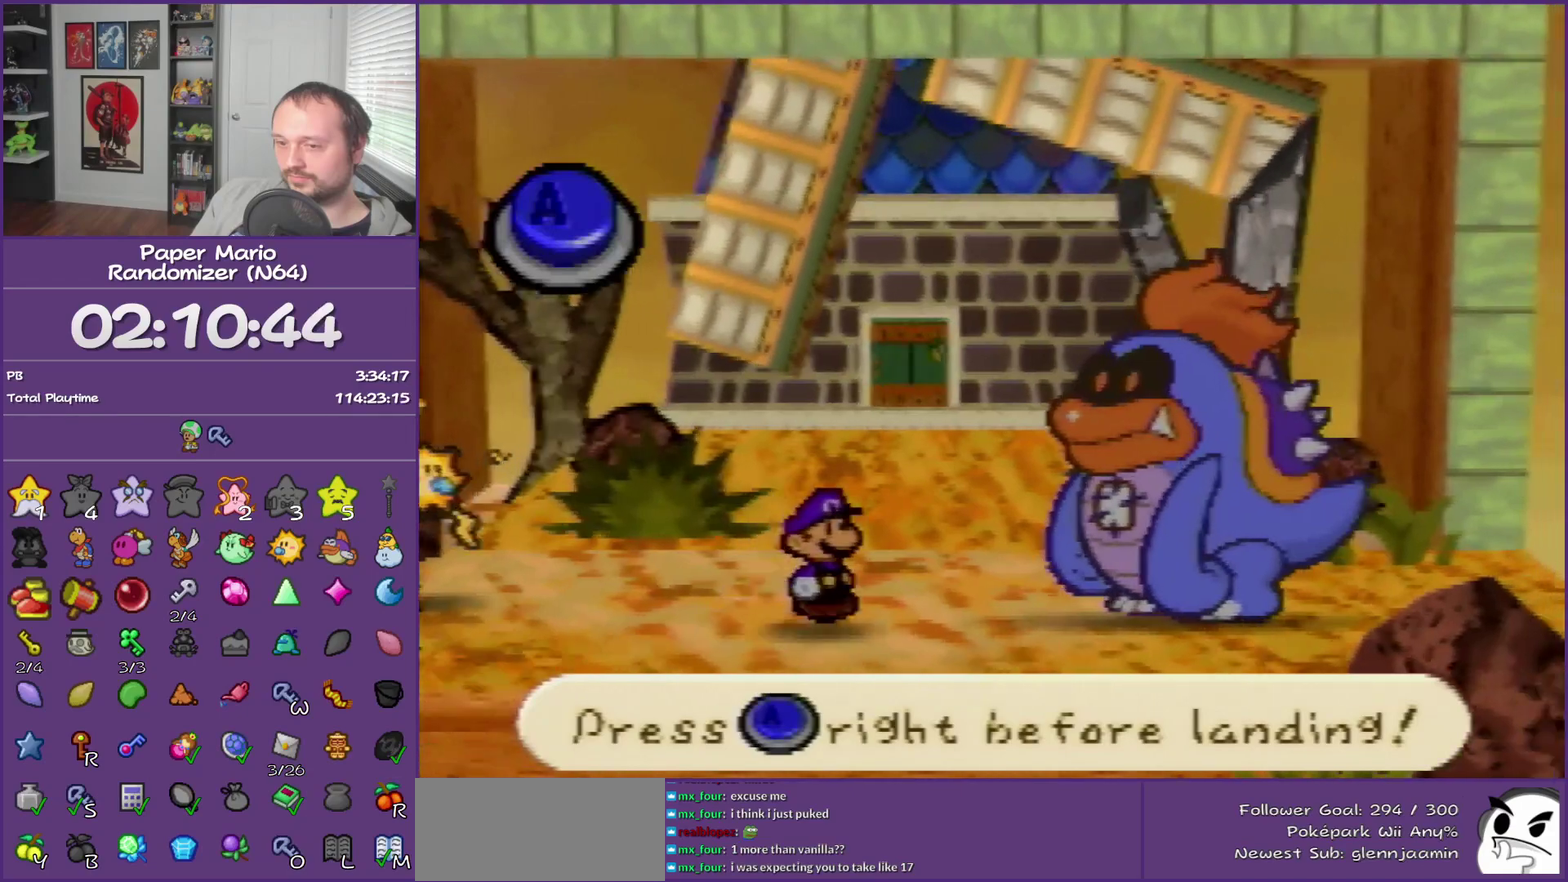
{"buttons": [], "left_stick": "center", "events": [[17, "A", "up"]]}
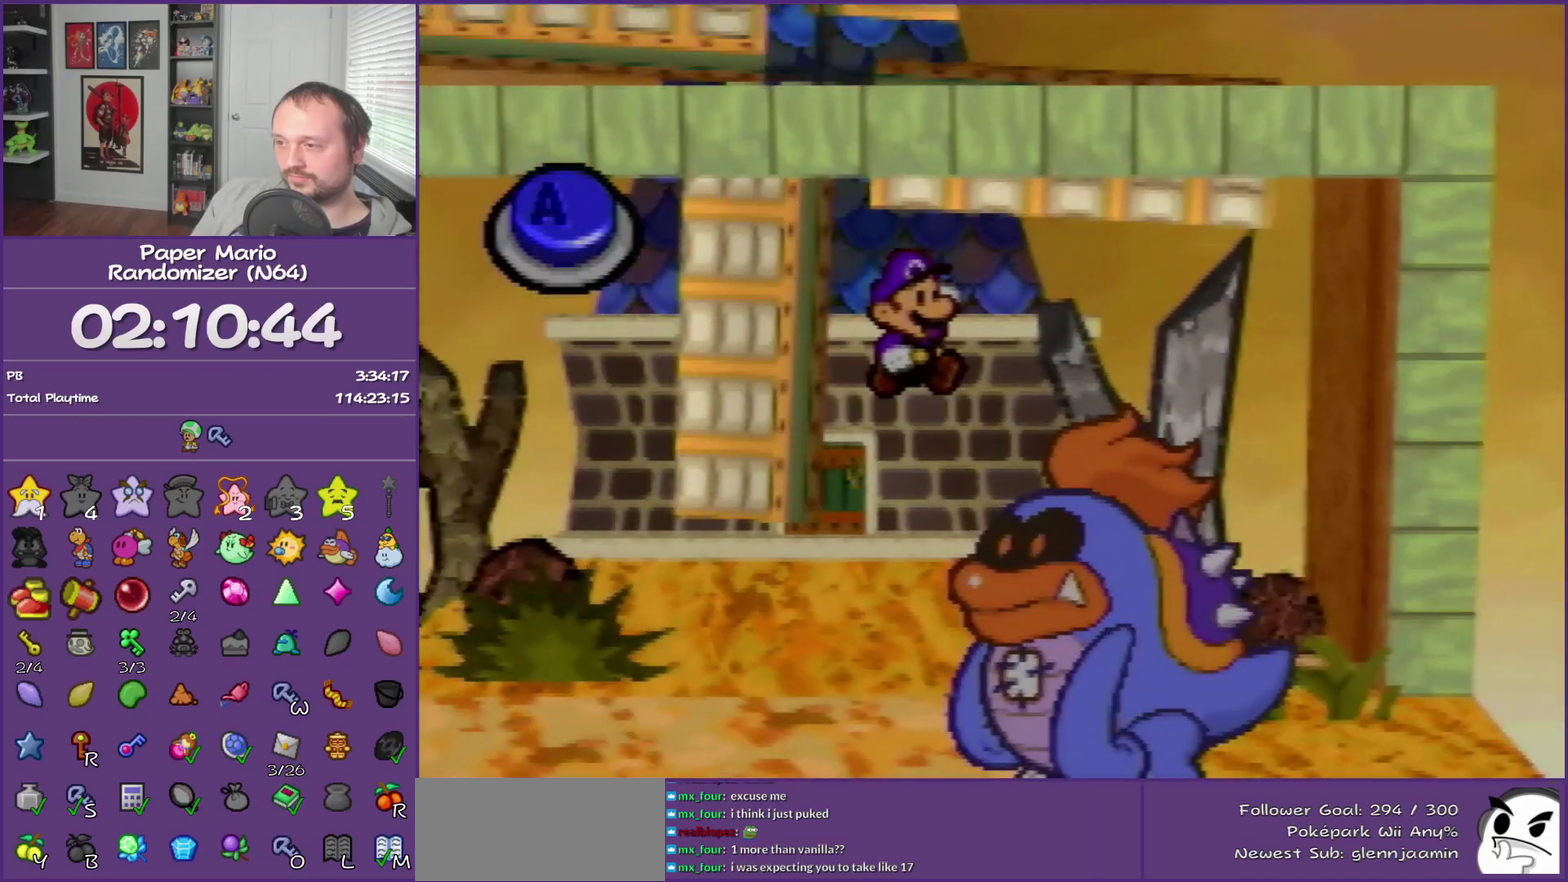
{"buttons": [], "left_stick": "center", "events": [[133, "A", "down"], [283, "A", "up"]]}
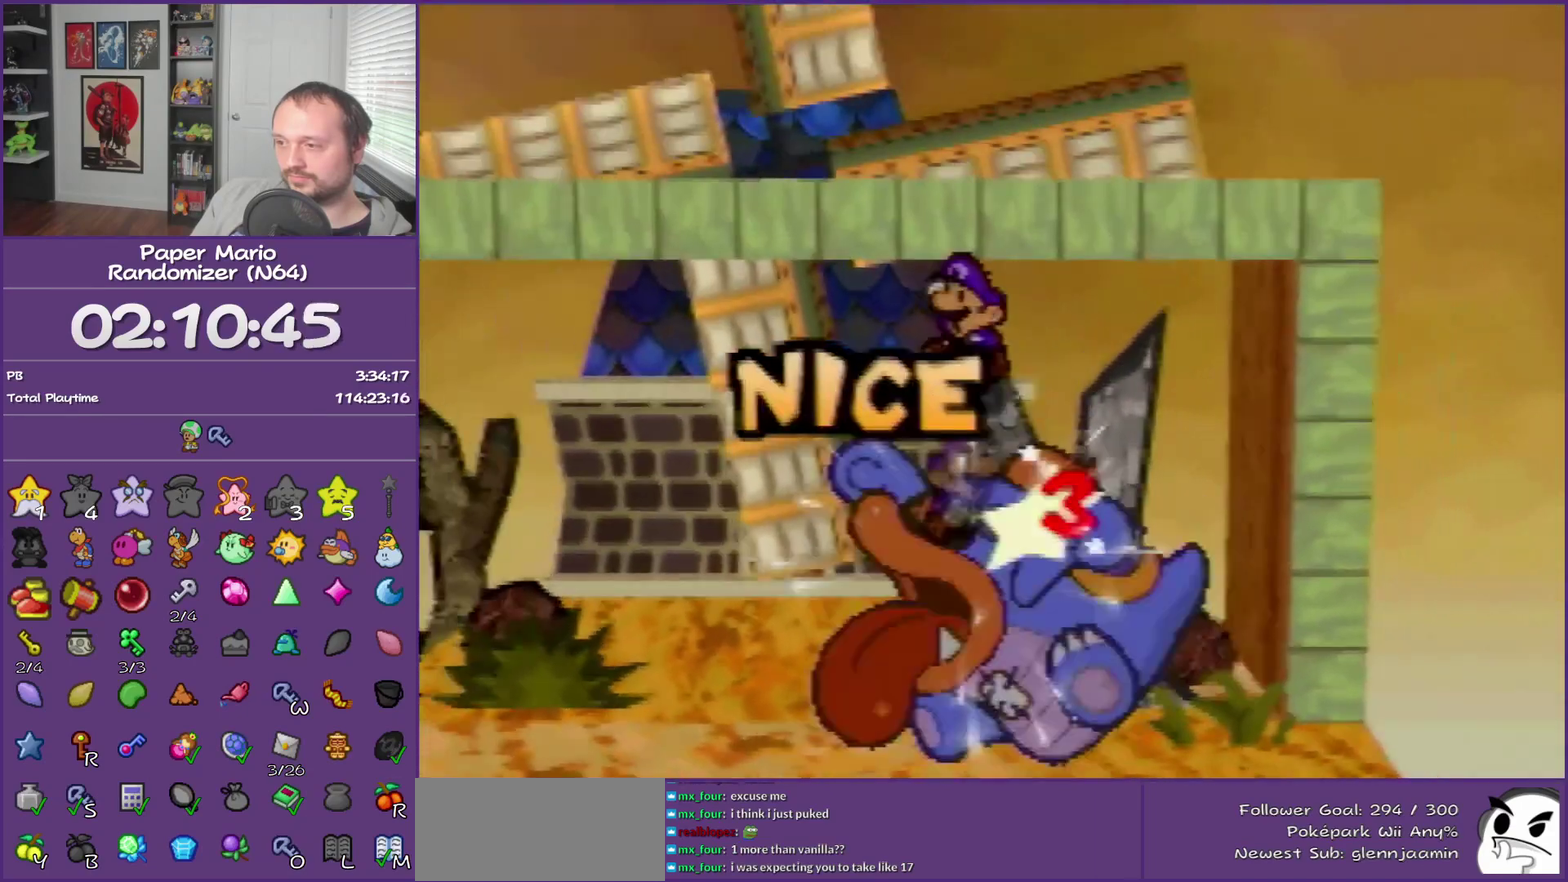
{"buttons": [], "left_stick": "center", "events": []}
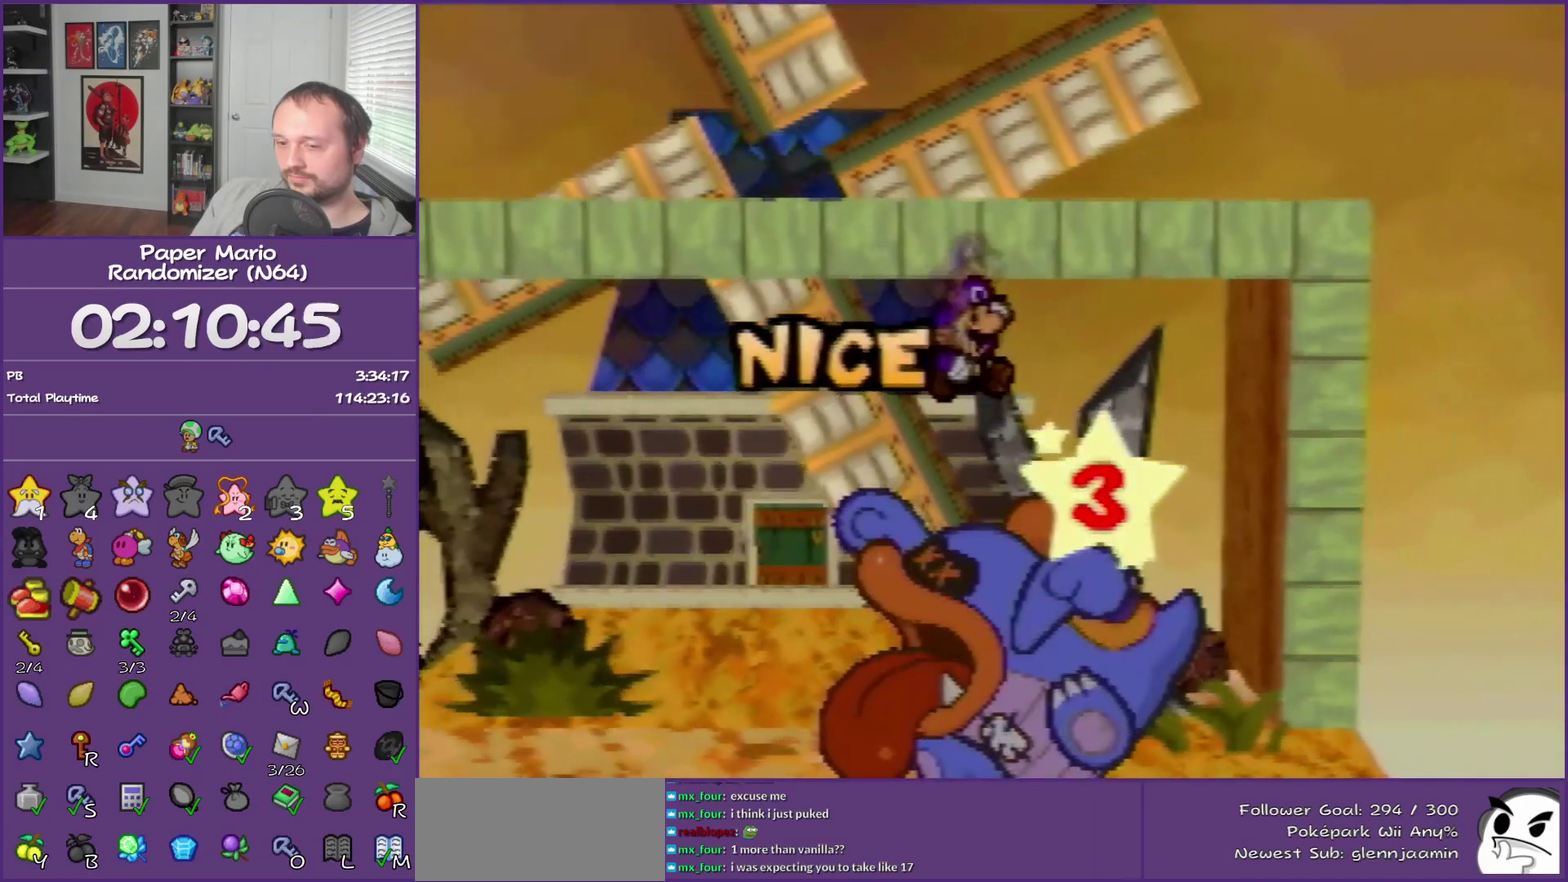
{"buttons": [], "left_stick": "center", "events": []}
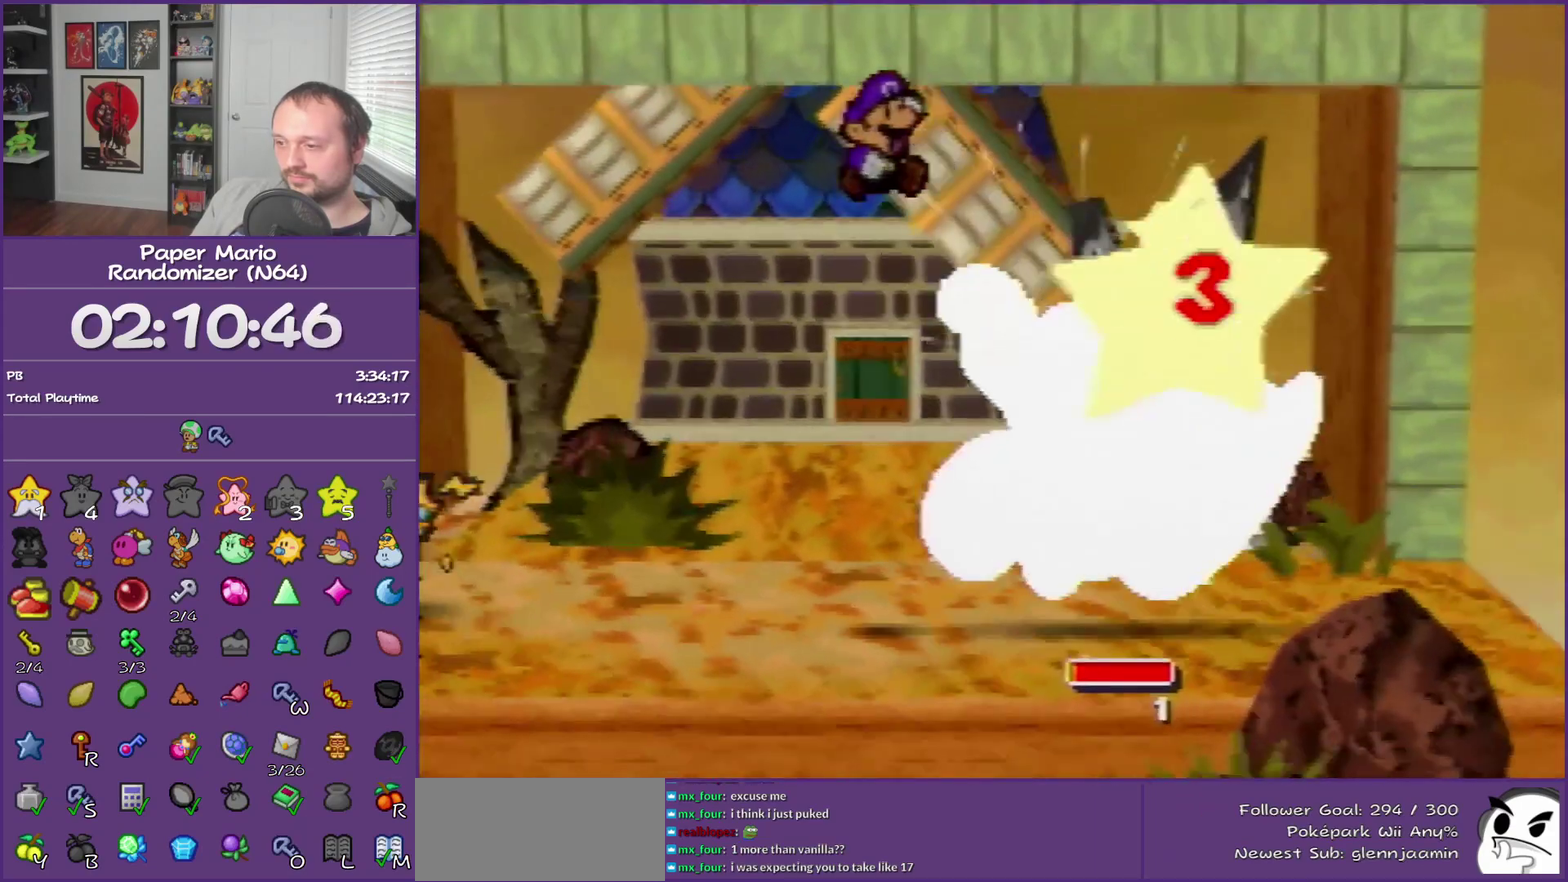
{"buttons": ["A"], "left_stick": "center", "events": [[500, "A", "down"]]}
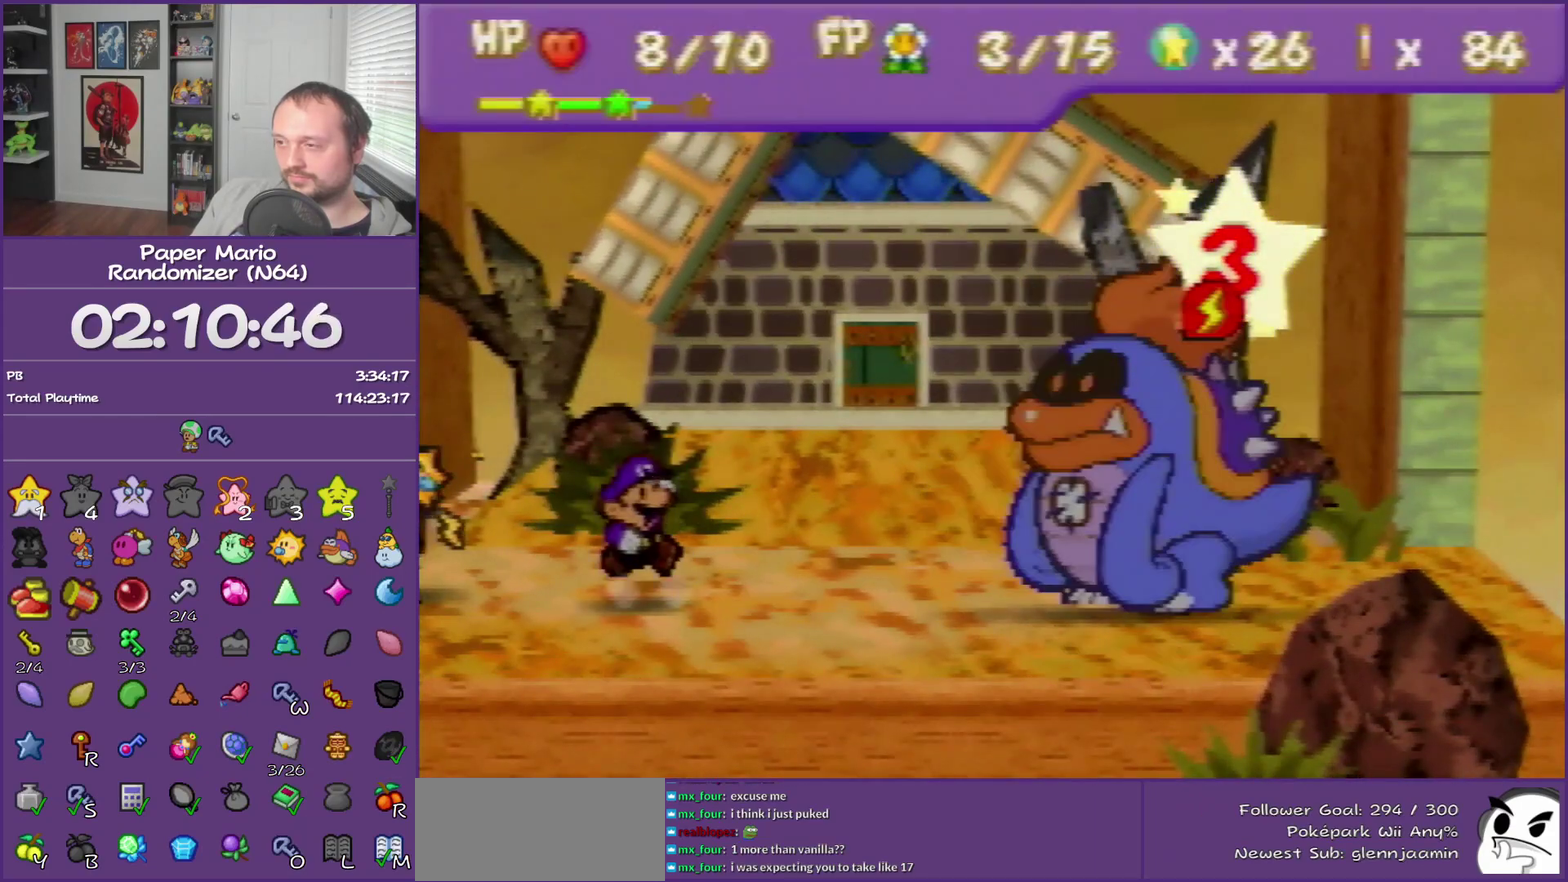
{"buttons": ["A"], "left_stick": "center", "events": [[67, "A", "up"], [167, "A", "down"], [250, "A", "up"], [350, "A", "down"], [417, "A", "up"], [500, "A", "down"]]}
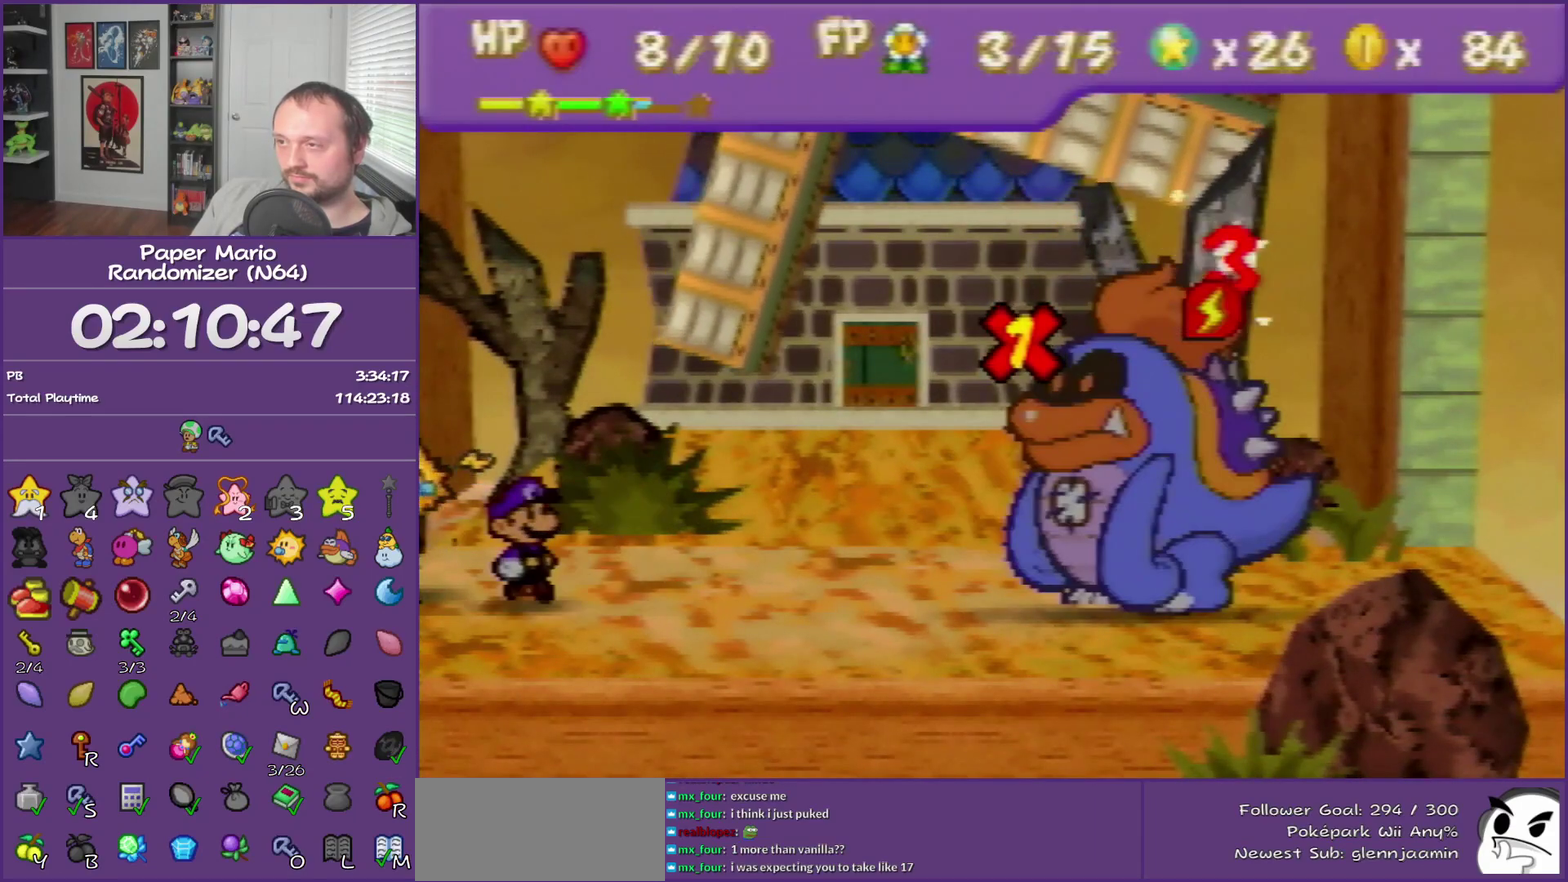
{"buttons": ["A"], "left_stick": "center", "events": [[67, "A", "up"], [167, "A", "down"], [233, "A", "up"], [317, "A", "down"], [383, "A", "up"], [467, "A", "down"]]}
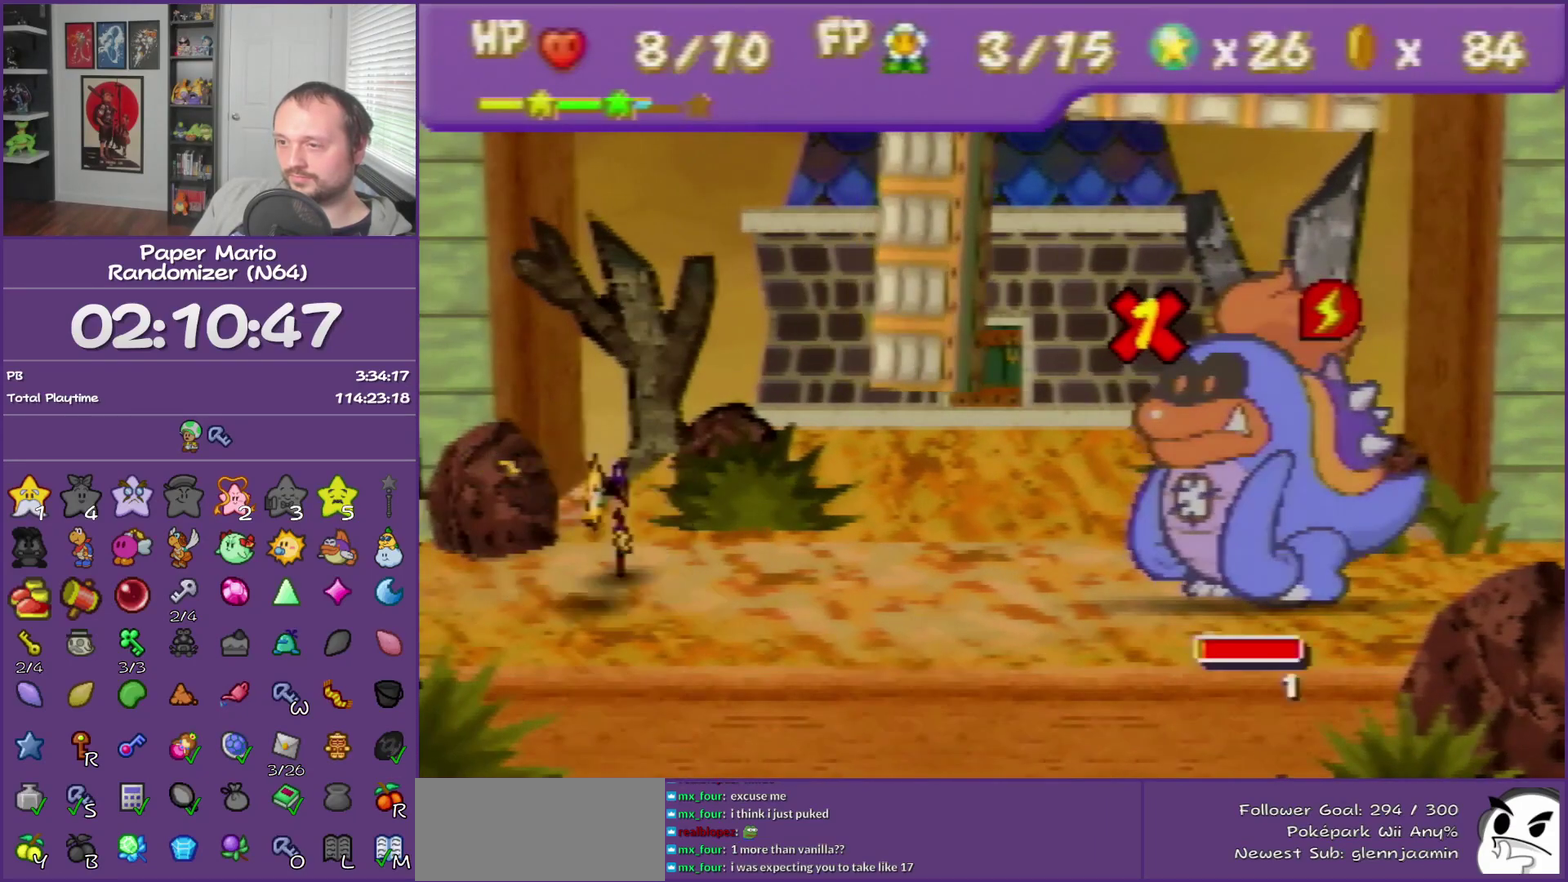
{"buttons": ["A"], "left_stick": "center", "events": [[33, "A", "up"], [283, "A", "down"], [350, "A", "up"], [433, "A", "down"]]}
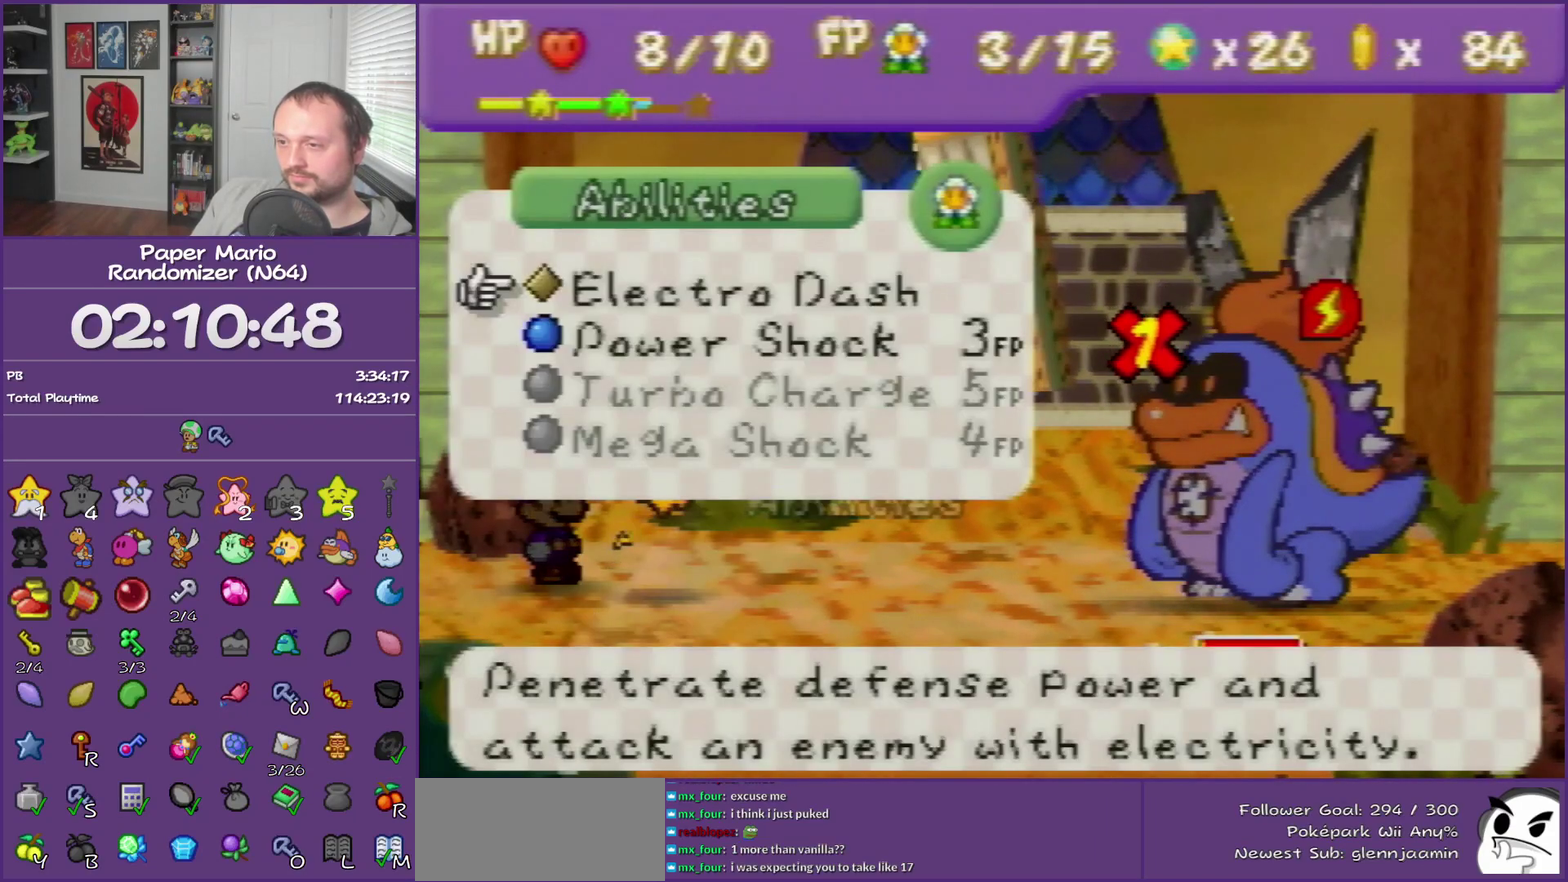
{"buttons": ["A"], "left_stick": "center", "events": [[33, "A", "up"], [100, "A", "down"], [350, "A", "up"], [450, "A", "down"]]}
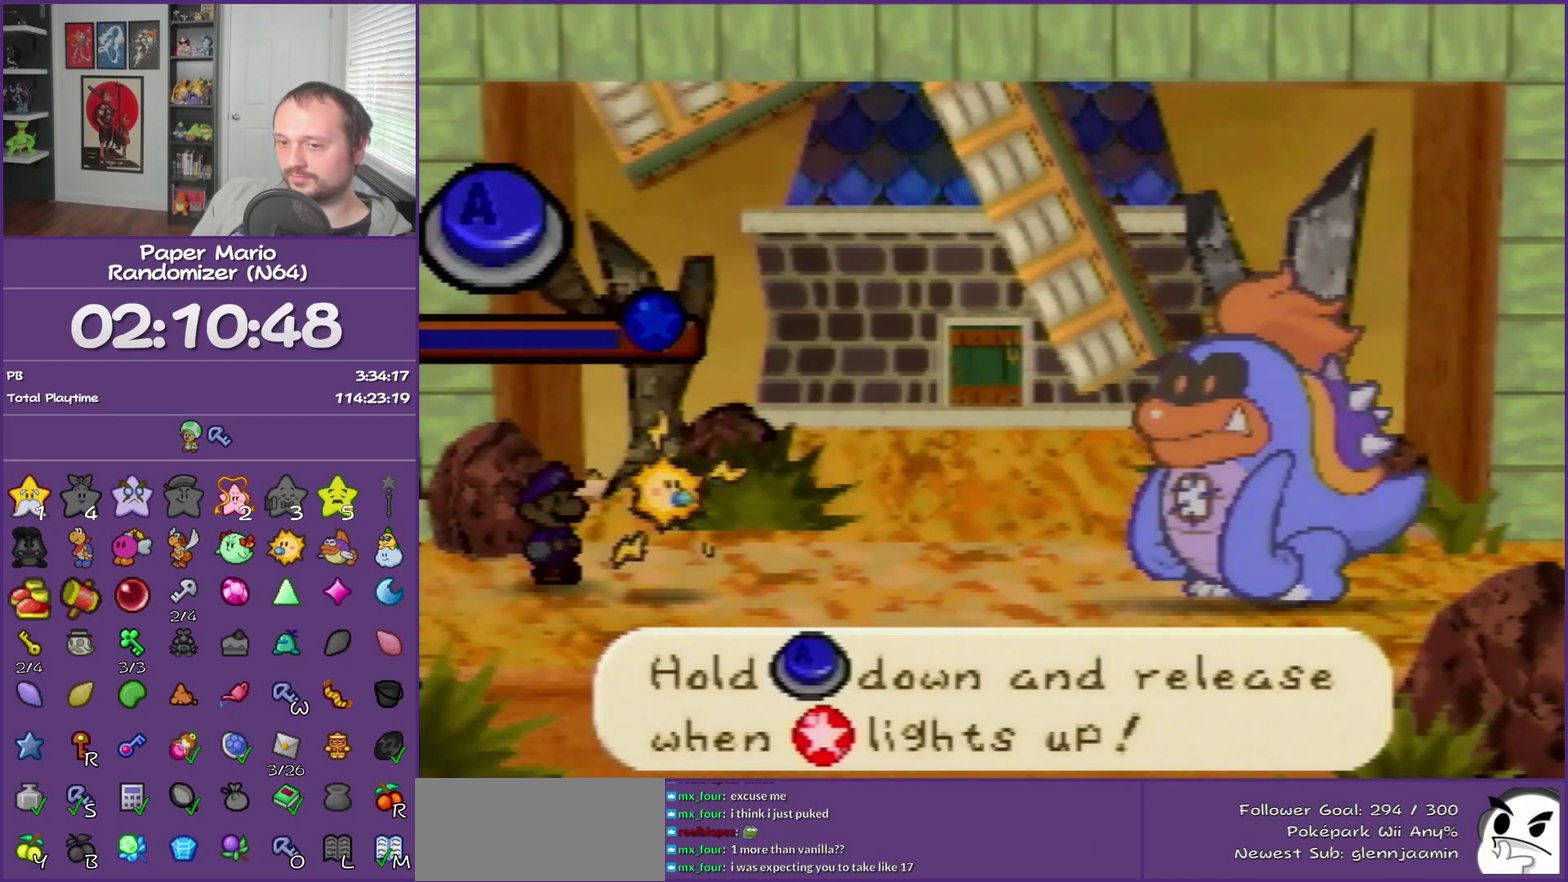
{"buttons": [], "left_stick": "center", "events": [[33, "A", "up"], [100, "A", "down"], [167, "A", "up"], [250, "A", "down"], [317, "A", "up"], [417, "A", "down"], [500, "A", "up"]]}
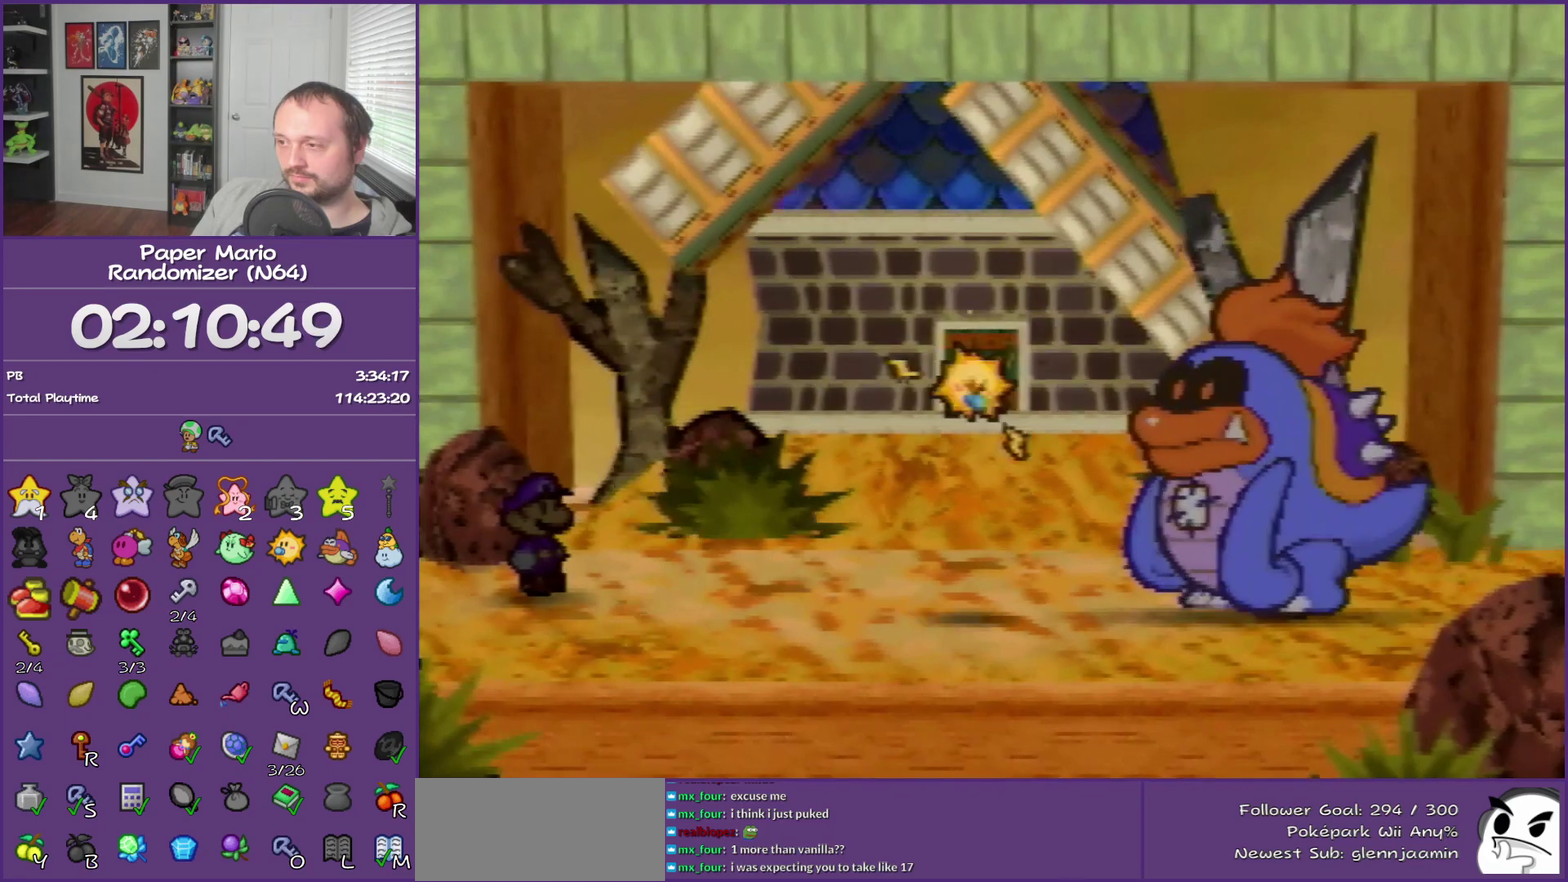
{"buttons": [], "left_stick": "center", "events": []}
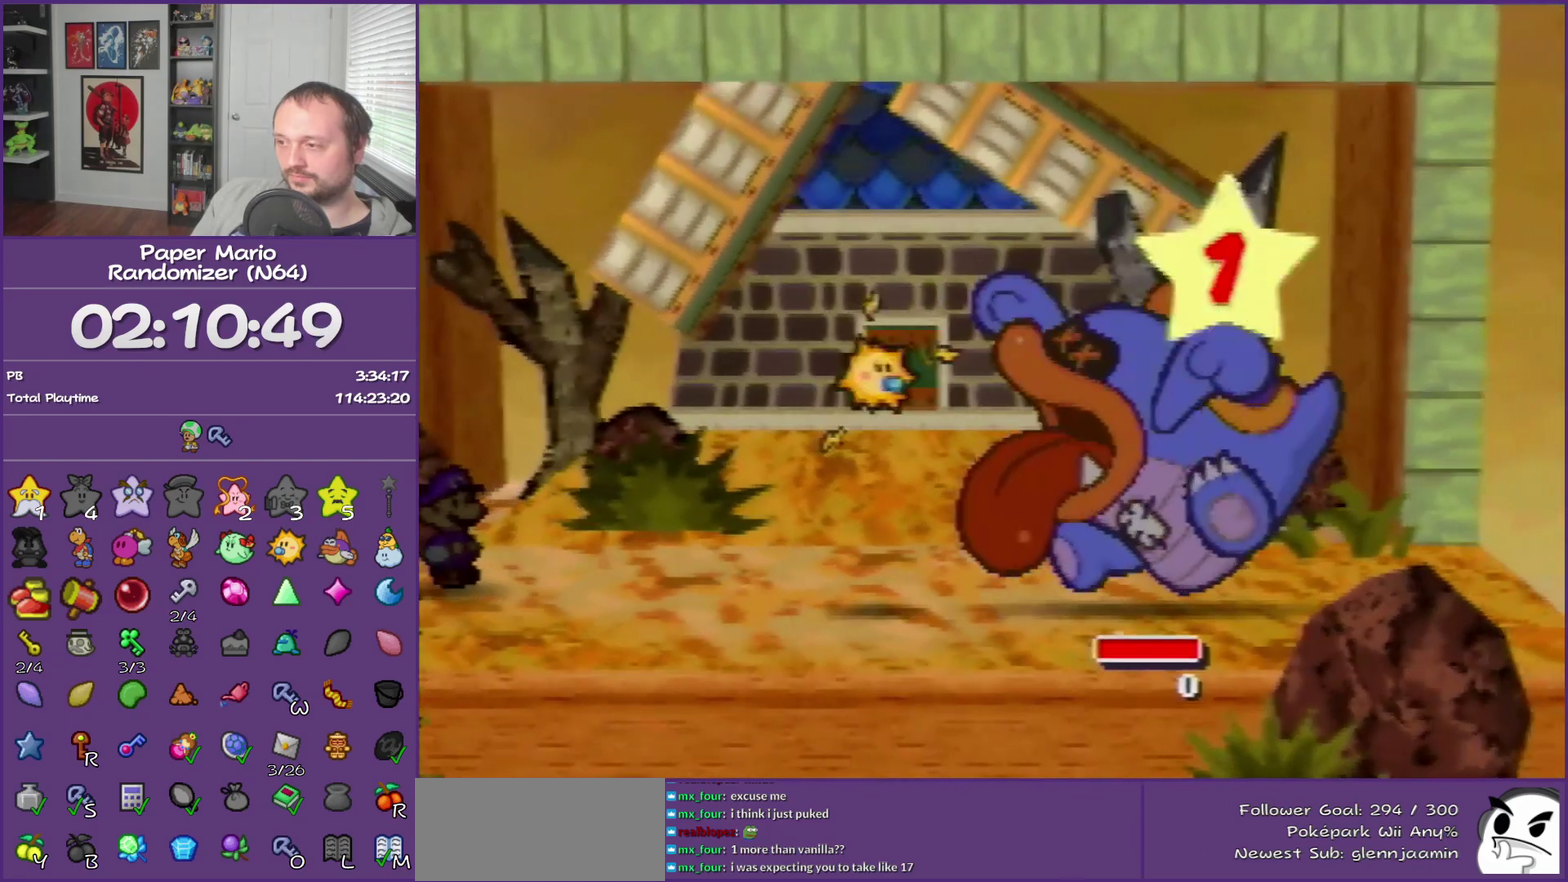
{"buttons": ["B"], "left_stick": "center", "events": [[250, "B", "down"]]}
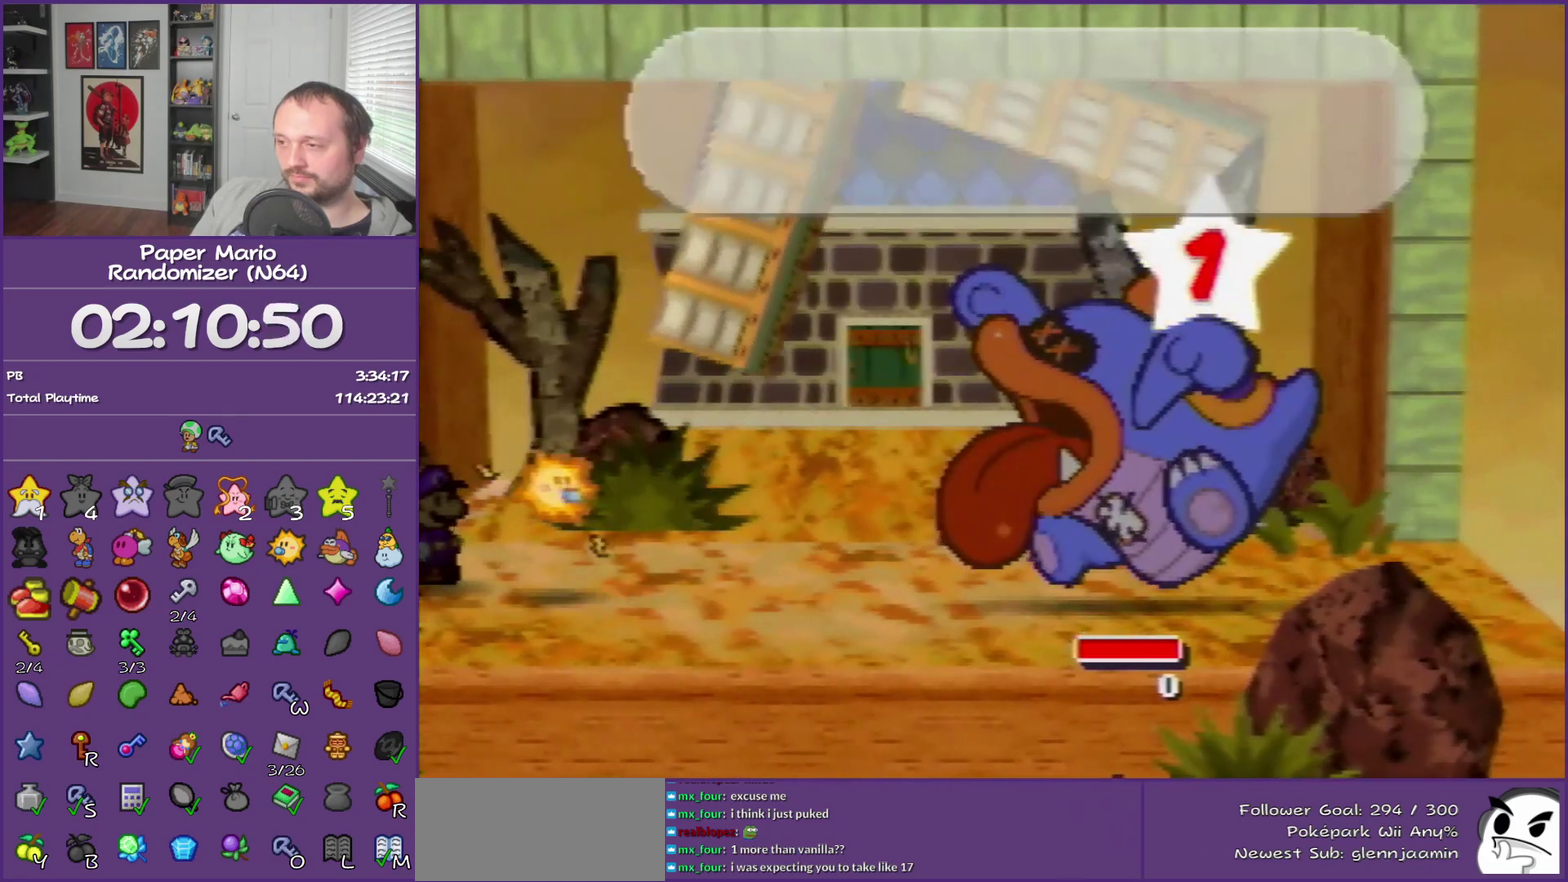
{"buttons": ["B"], "left_stick": "center", "events": []}
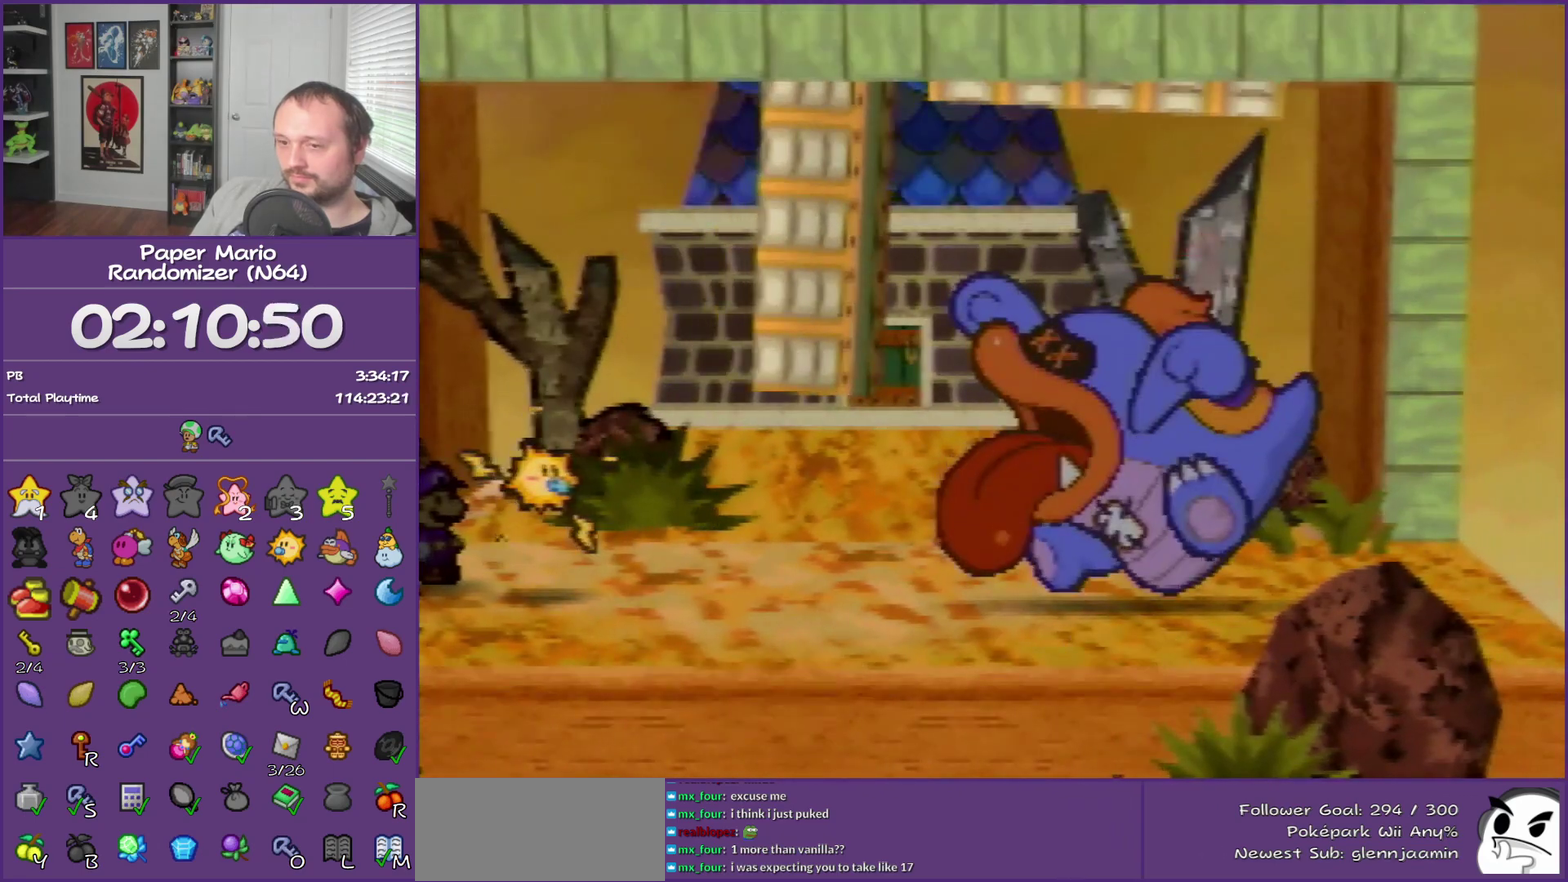
{"buttons": ["B"], "left_stick": "center", "events": []}
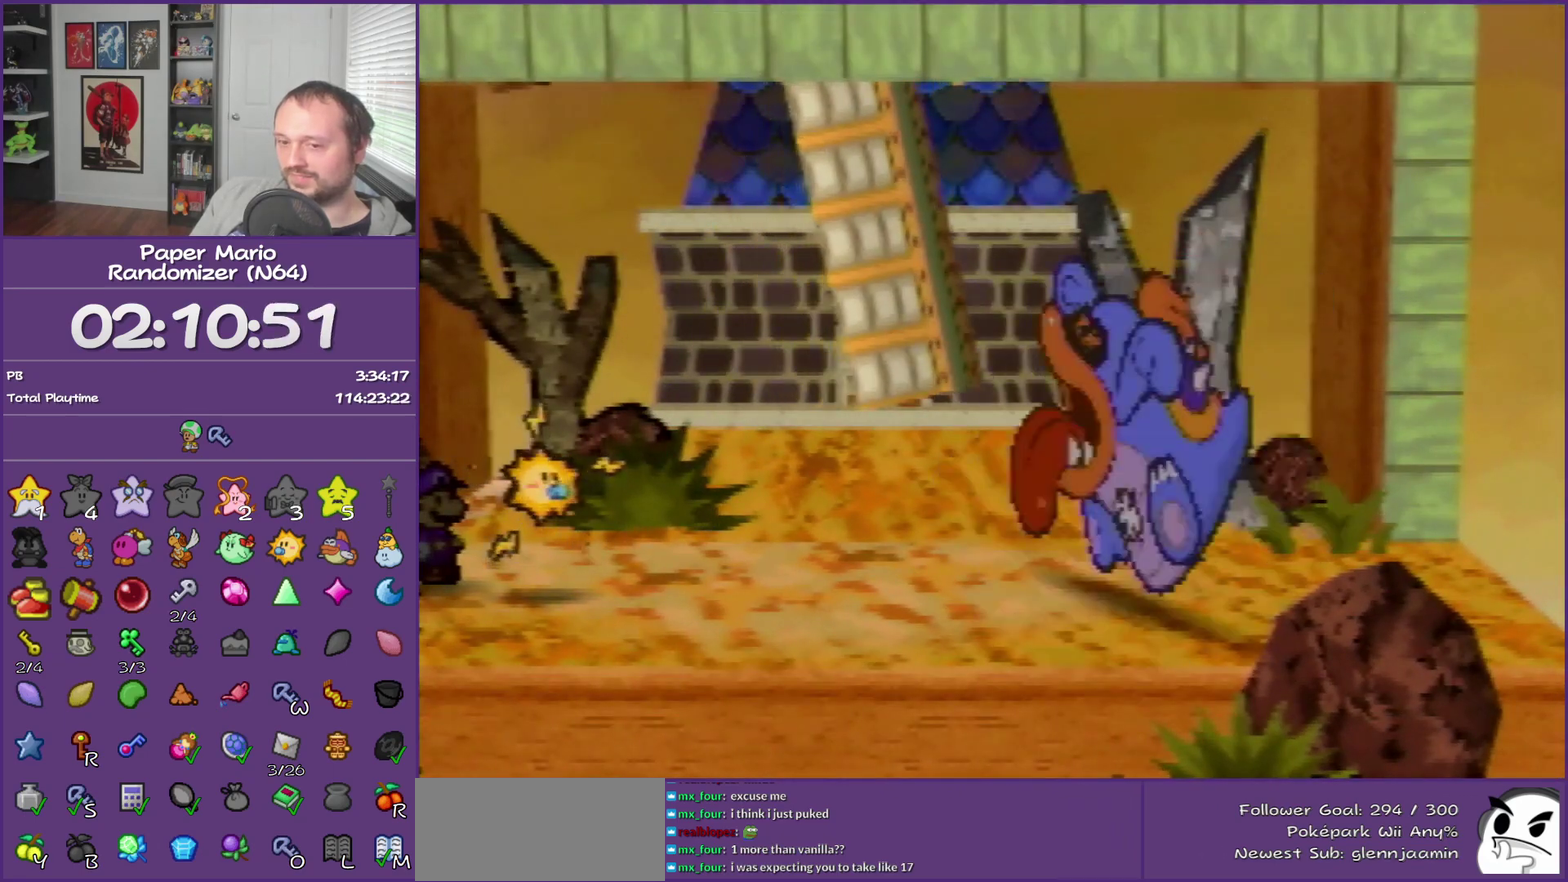
{"buttons": ["B"], "left_stick": "center", "events": []}
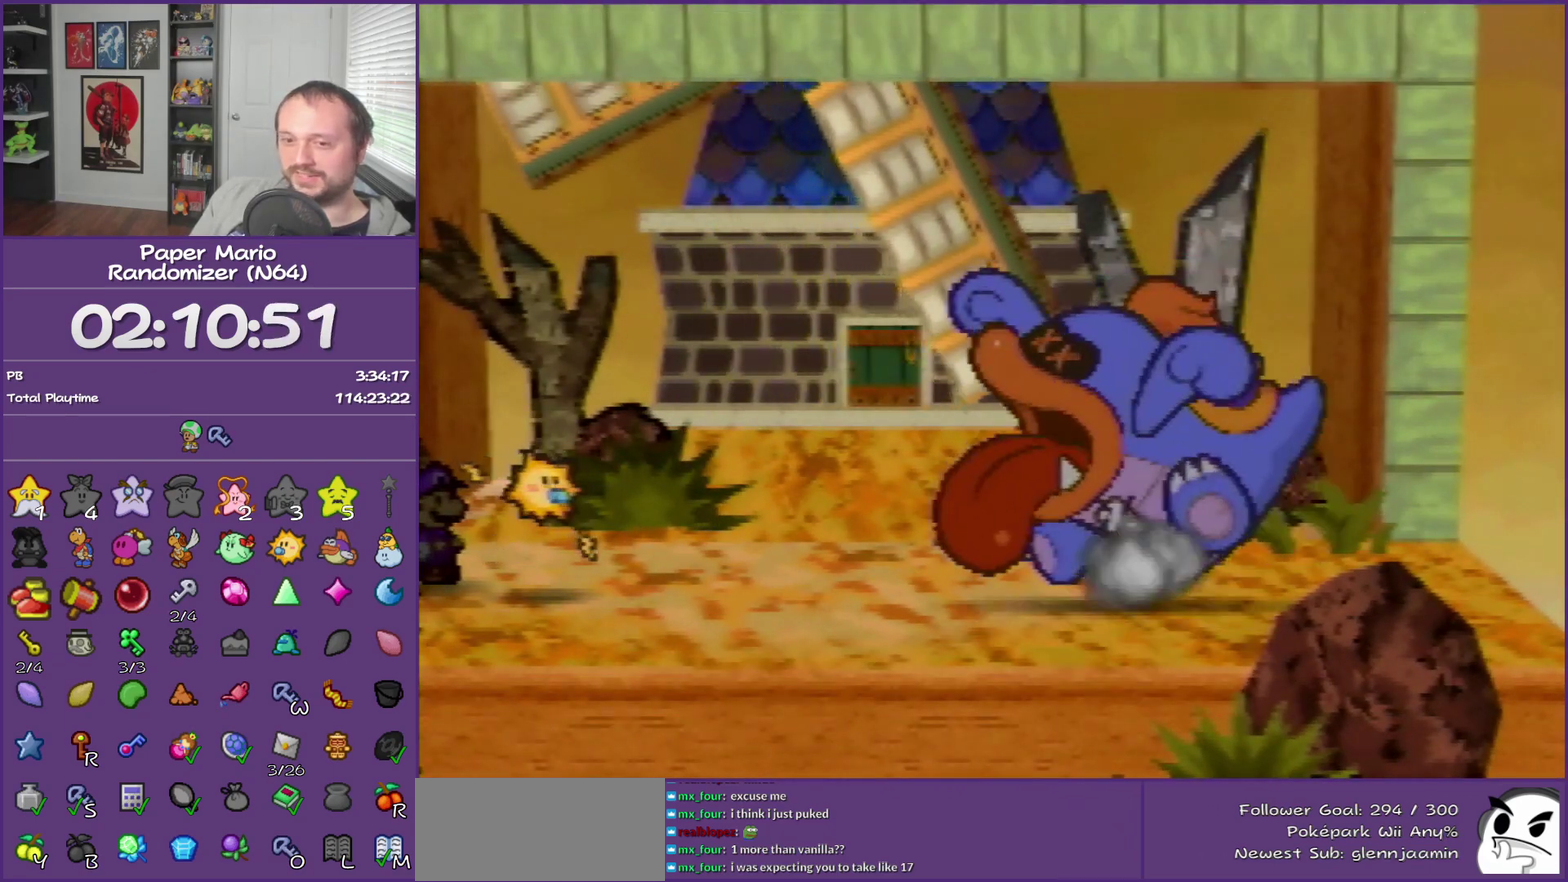
{"buttons": ["B"], "left_stick": "center", "events": []}
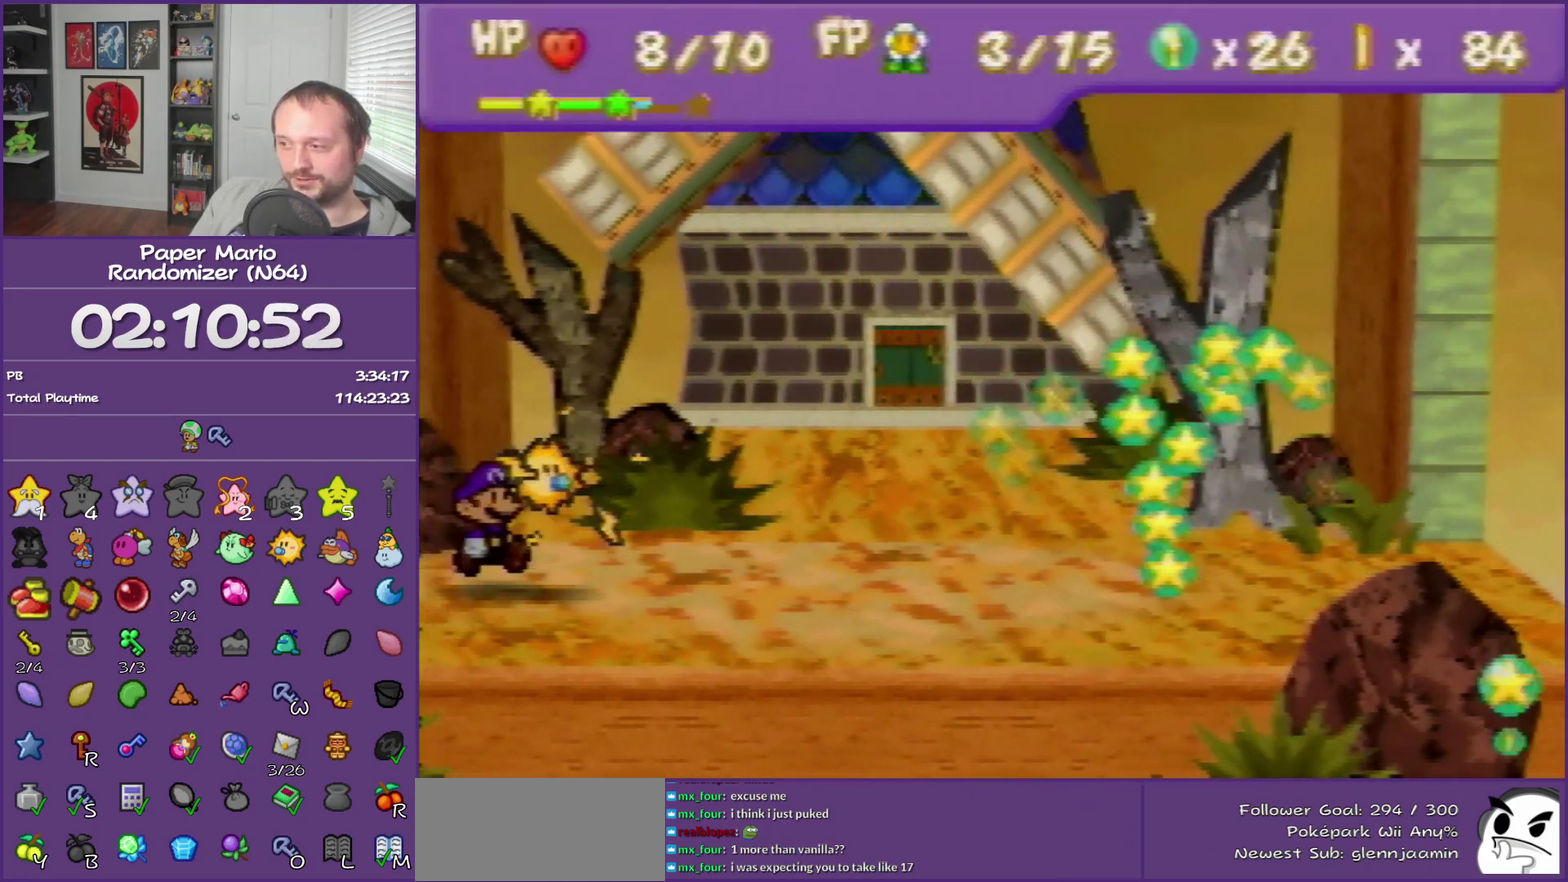
{"buttons": ["B"], "left_stick": "center", "events": []}
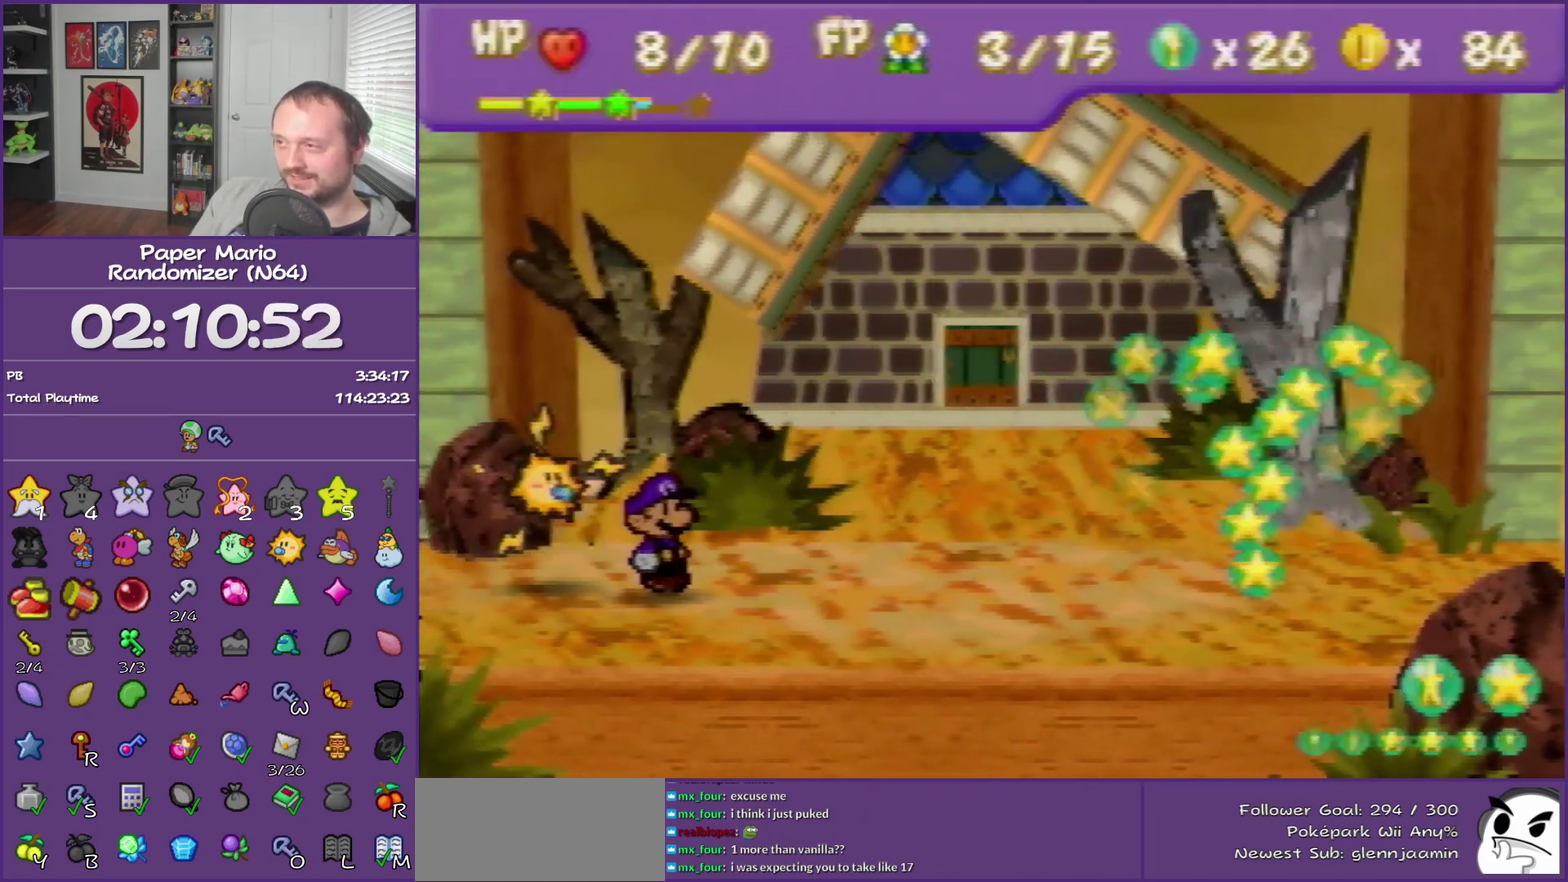
{"buttons": ["B"], "left_stick": "center", "events": []}
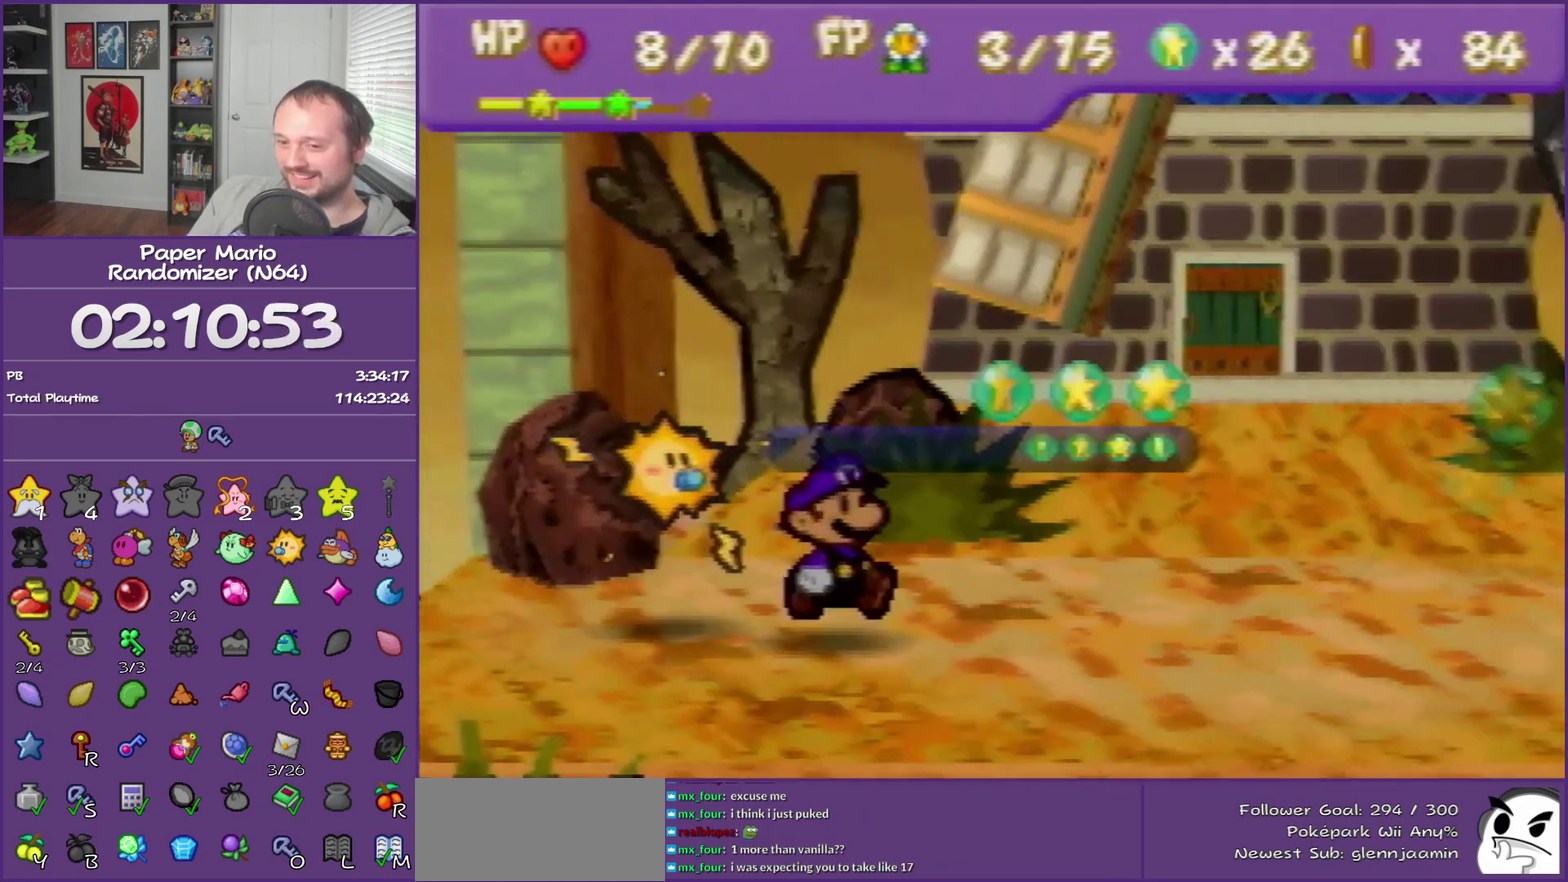
{"buttons": ["B"], "left_stick": "center", "events": []}
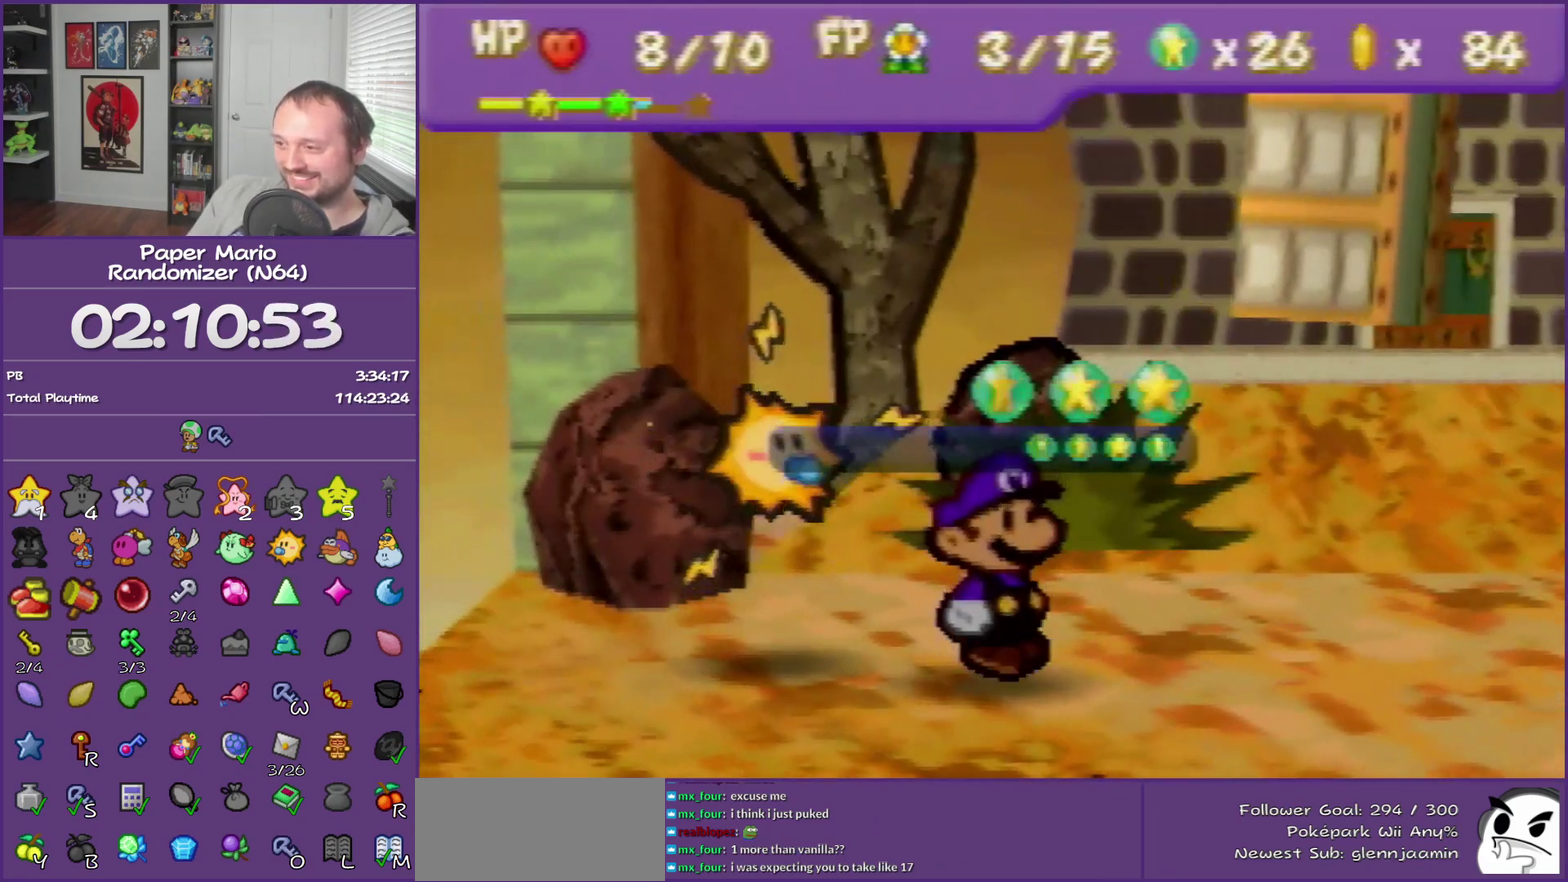
{"buttons": ["B"], "left_stick": "center", "events": []}
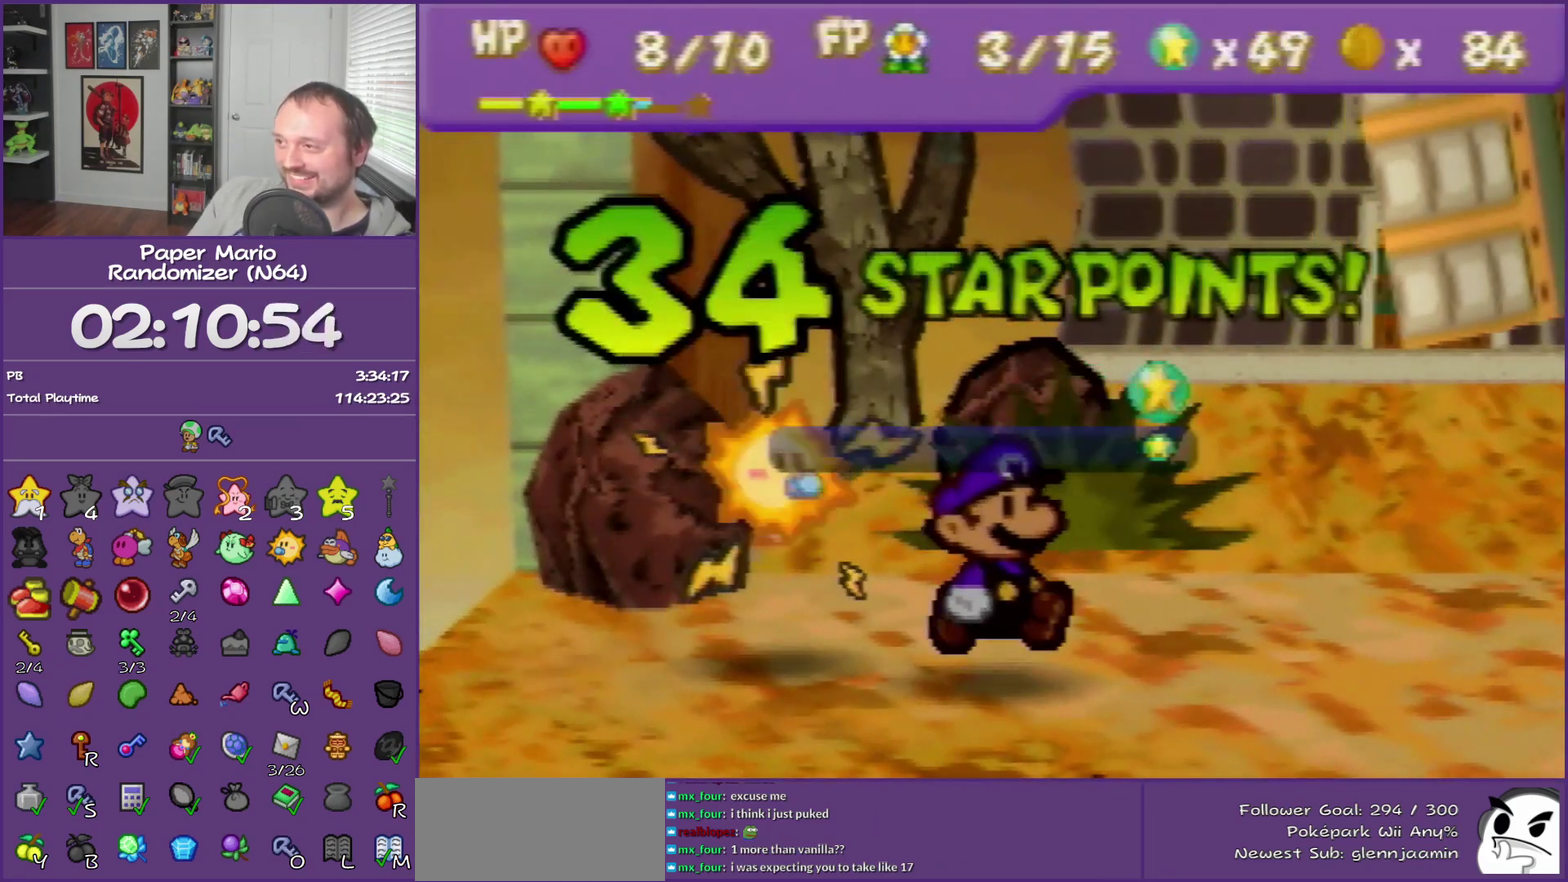
{"buttons": ["B"], "left_stick": "center", "events": []}
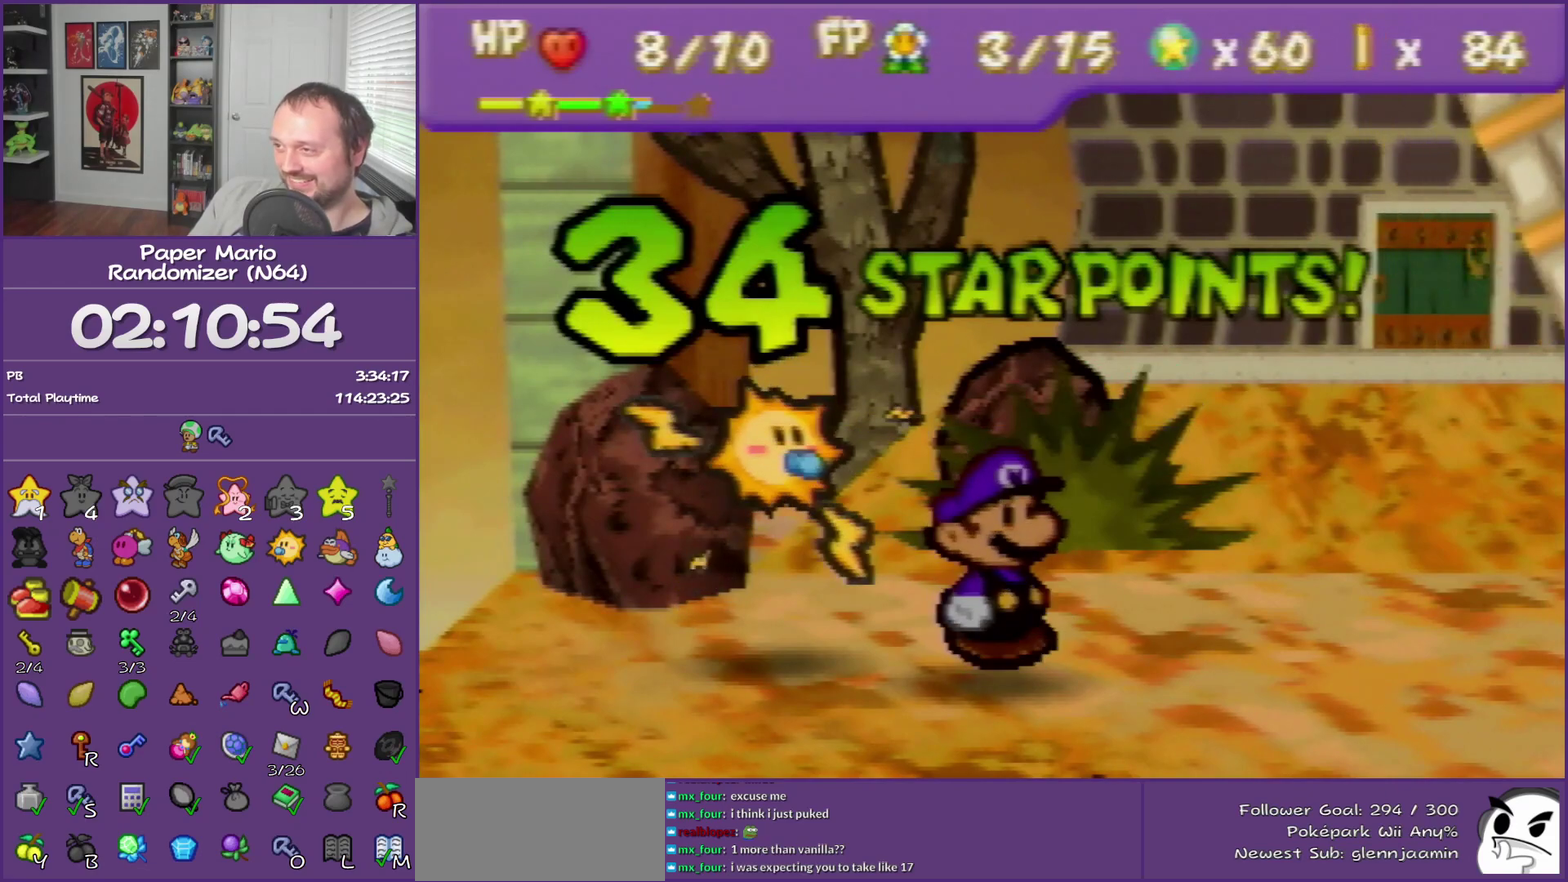
{"buttons": ["B"], "left_stick": "center", "events": []}